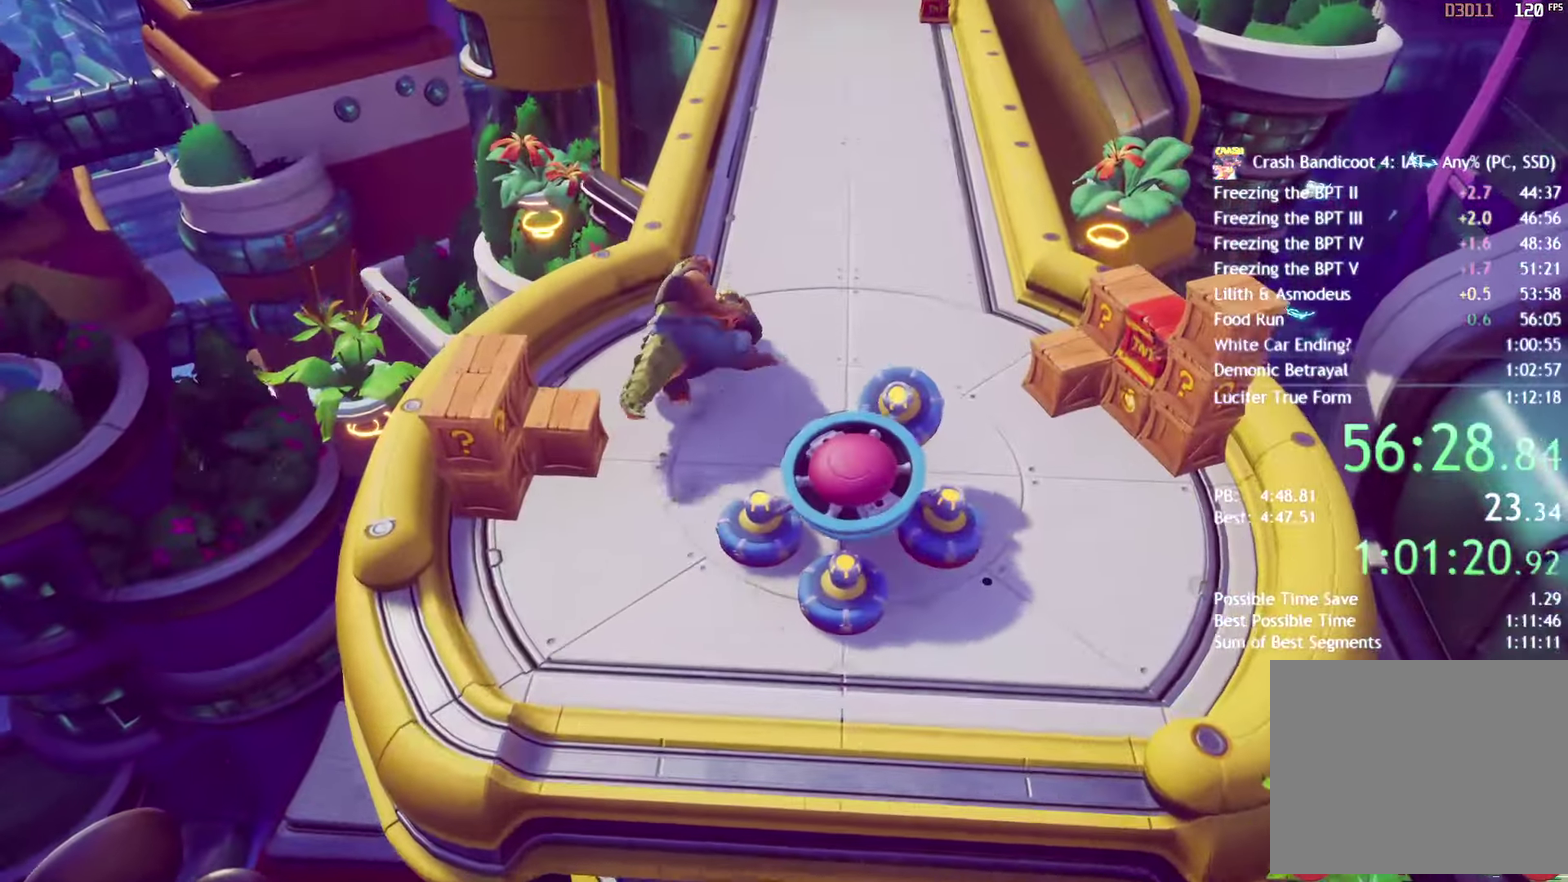
Gameplay with a controller (PlayStation layout); each line is a JSON object with the inputs held at the frame after it. "events" lists button and stick changes between this image and that frame as [ms after this image, input, new state], when the widget could be followed in between.
{"buttons": [], "left_stick": "up", "right_stick": "center", "events": []}
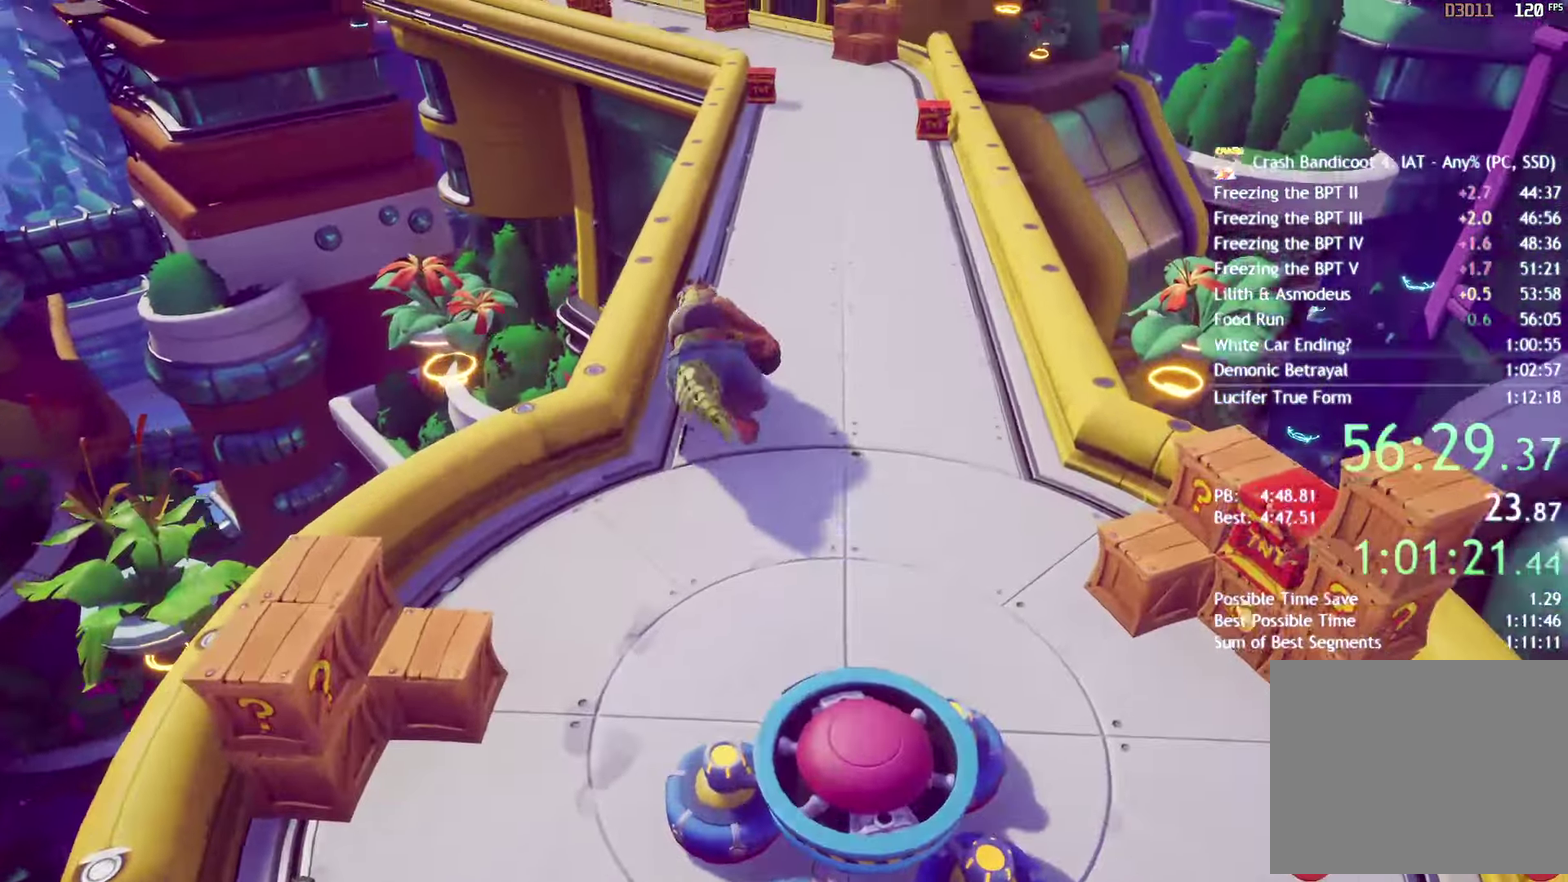
{"buttons": [], "left_stick": "up", "right_stick": "center", "events": []}
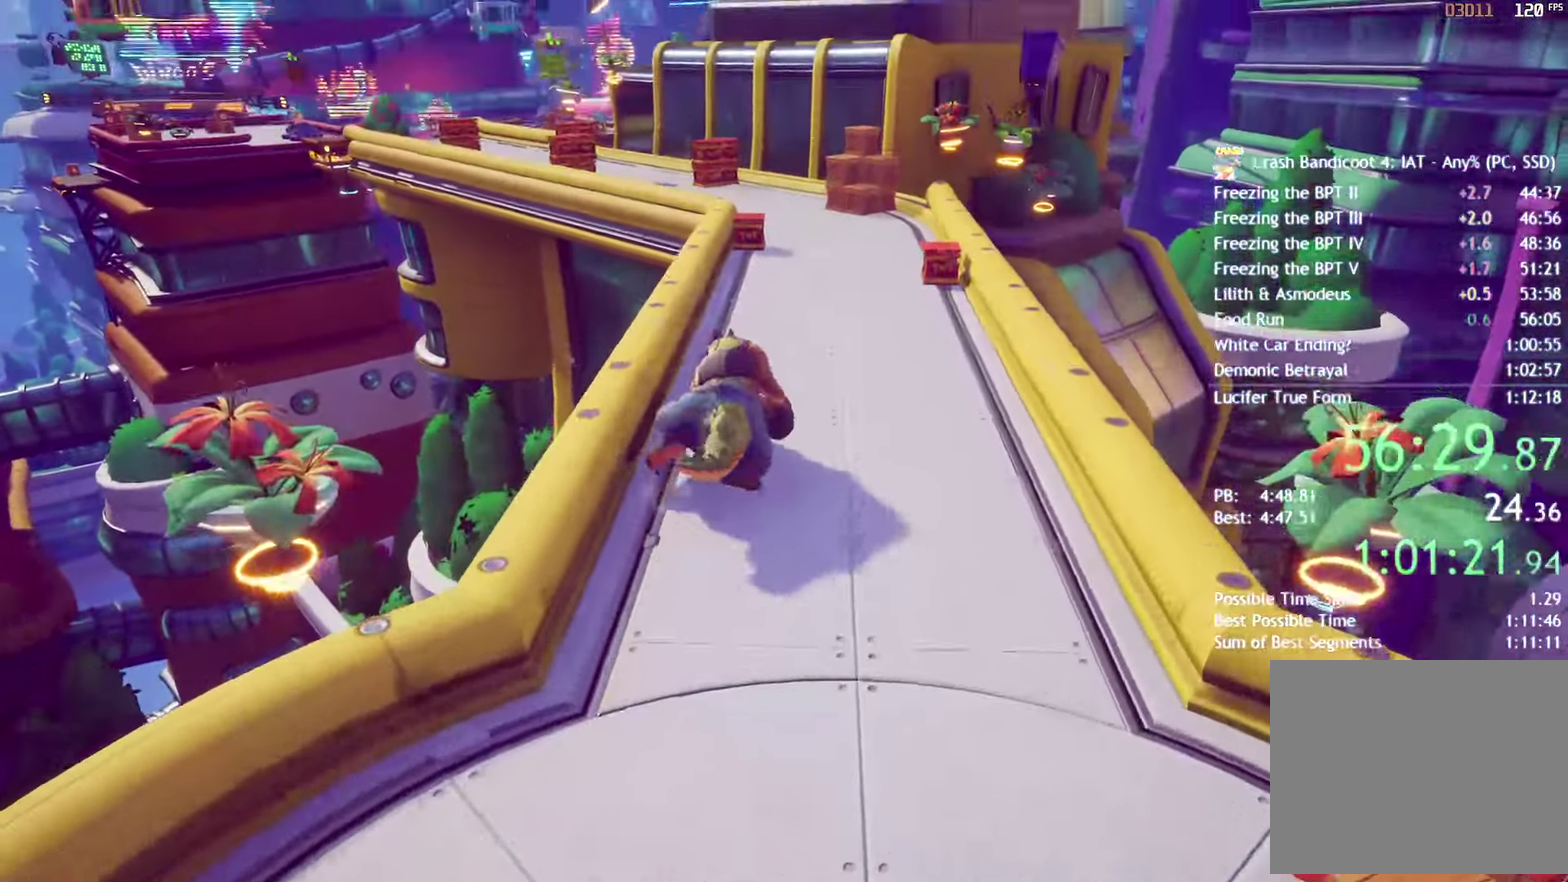
{"buttons": [], "left_stick": "up", "right_stick": "center", "events": []}
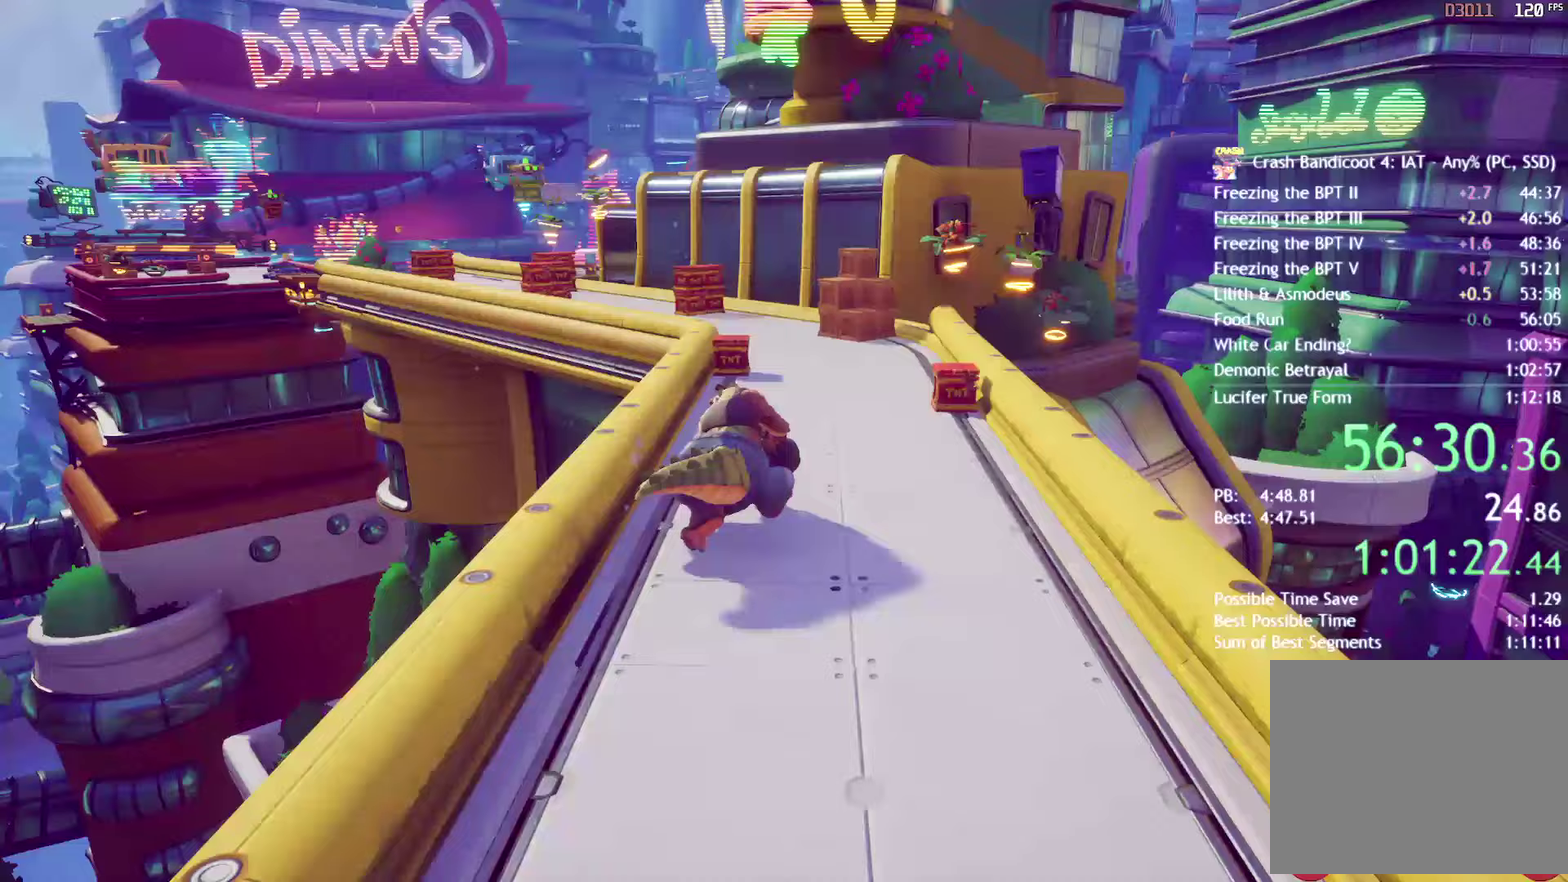
{"buttons": ["CROSS"], "left_stick": "up", "right_stick": "center", "events": [[500, "CROSS", "down"]]}
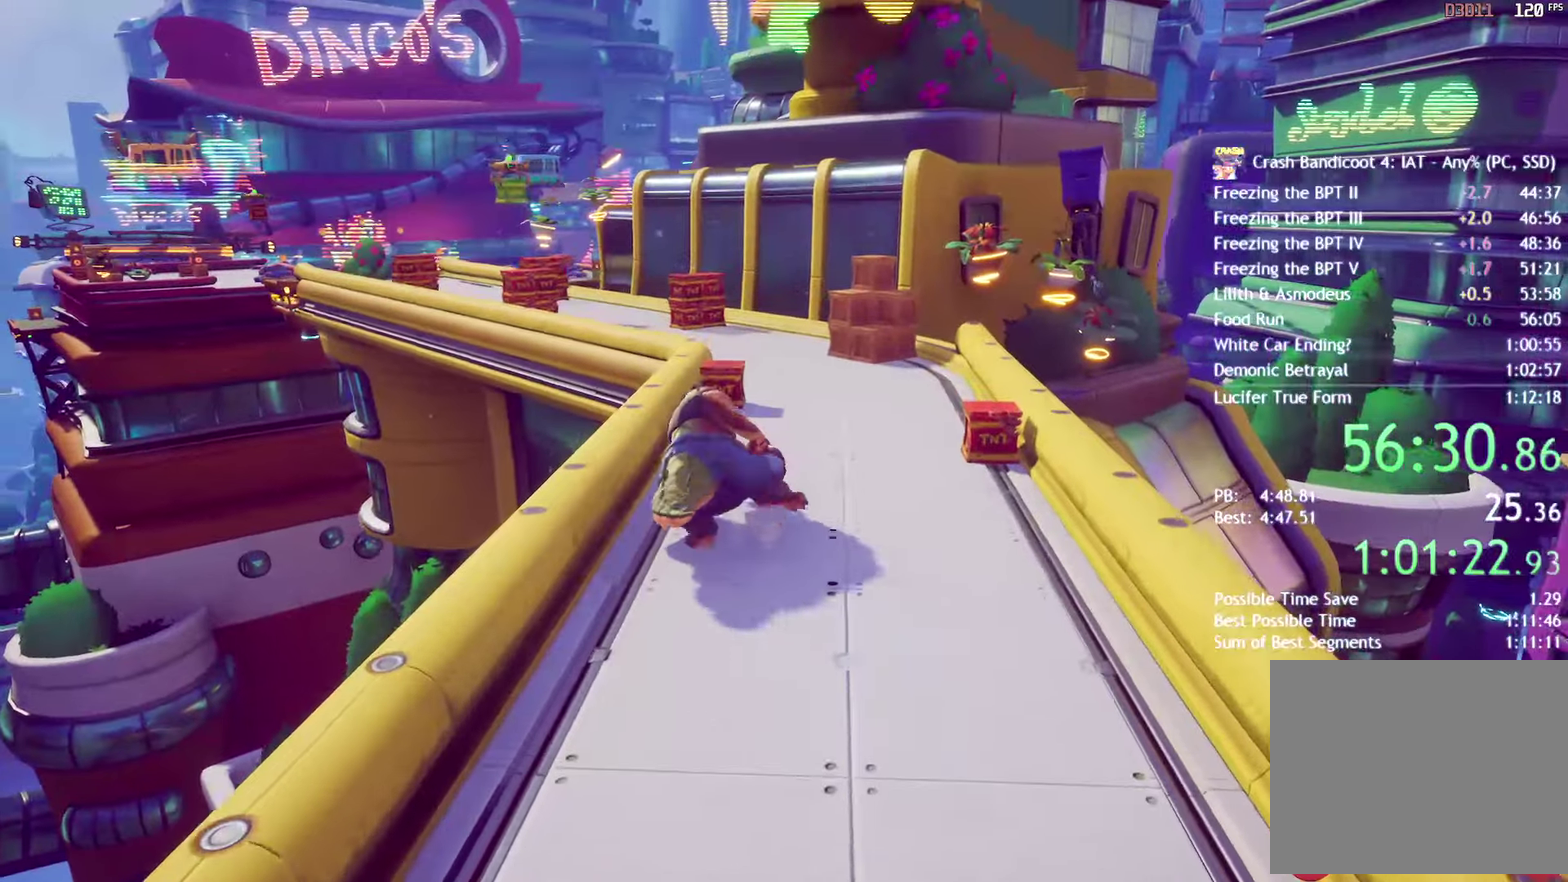
{"buttons": ["R2"], "left_stick": "up", "right_stick": "center", "events": [[67, "CROSS", "up"], [167, "R2", "down"]]}
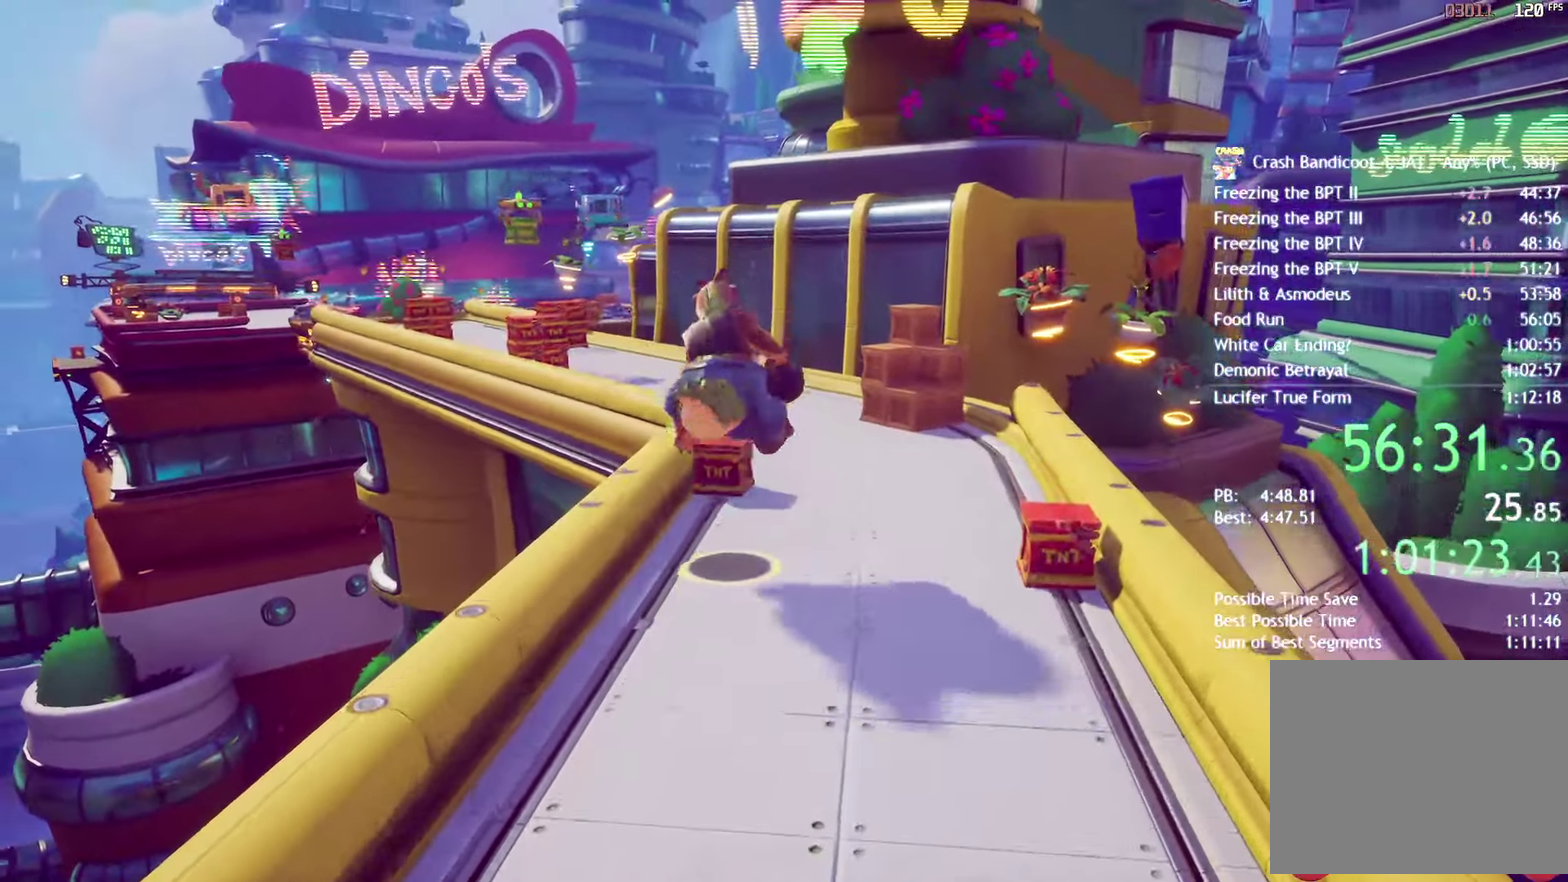
{"buttons": ["R2"], "left_stick": "up", "right_stick": "center", "events": [[200, "left_stick", "up-right"], [467, "left_stick", "up"]]}
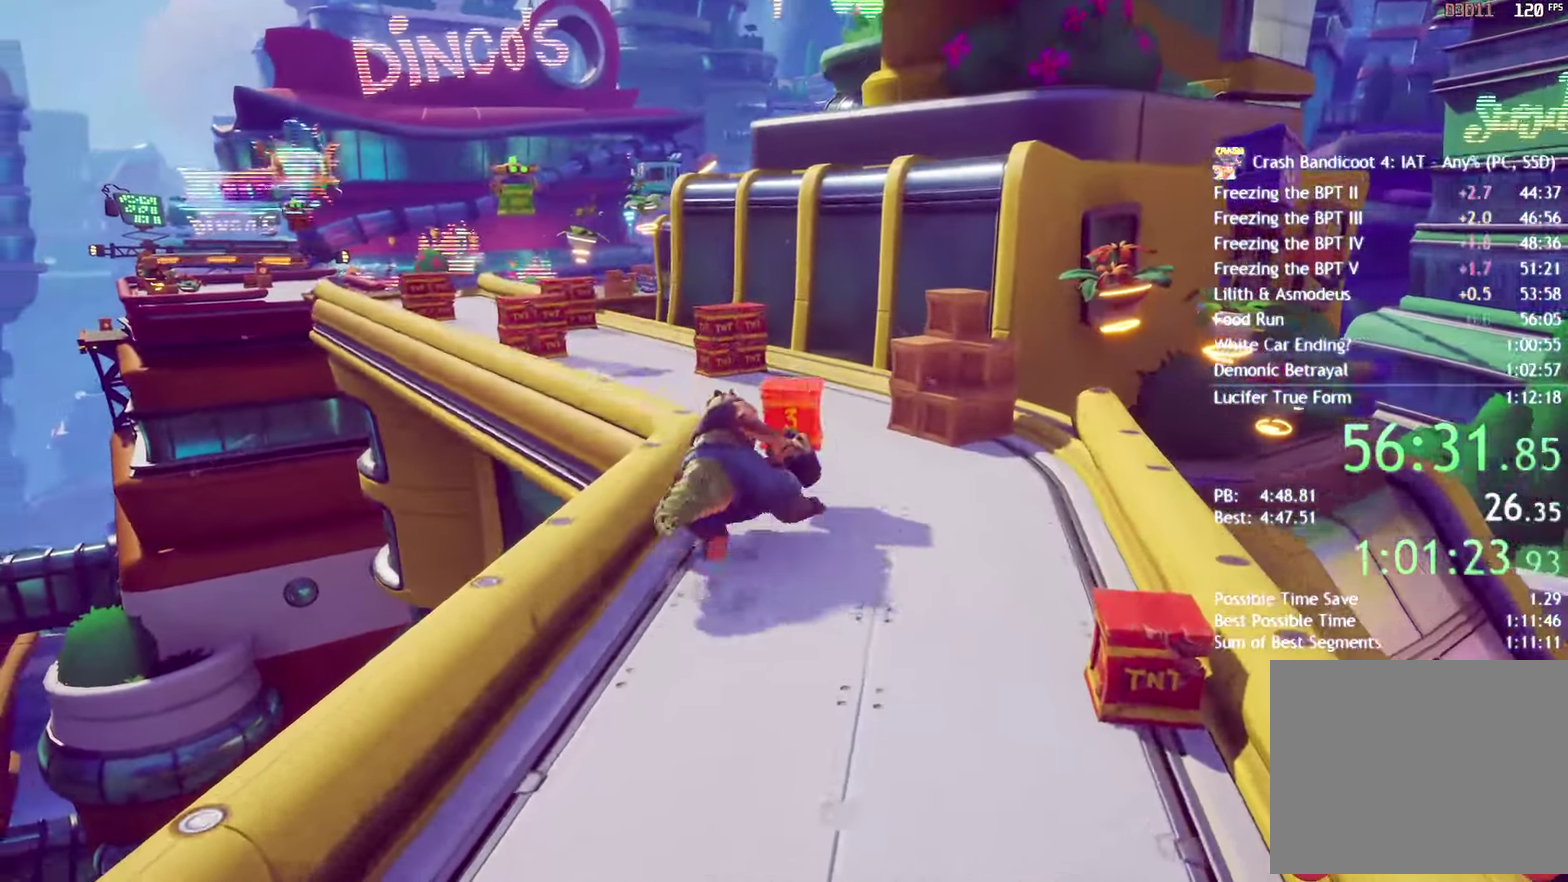
{"buttons": ["R2"], "left_stick": "up", "right_stick": "center", "events": []}
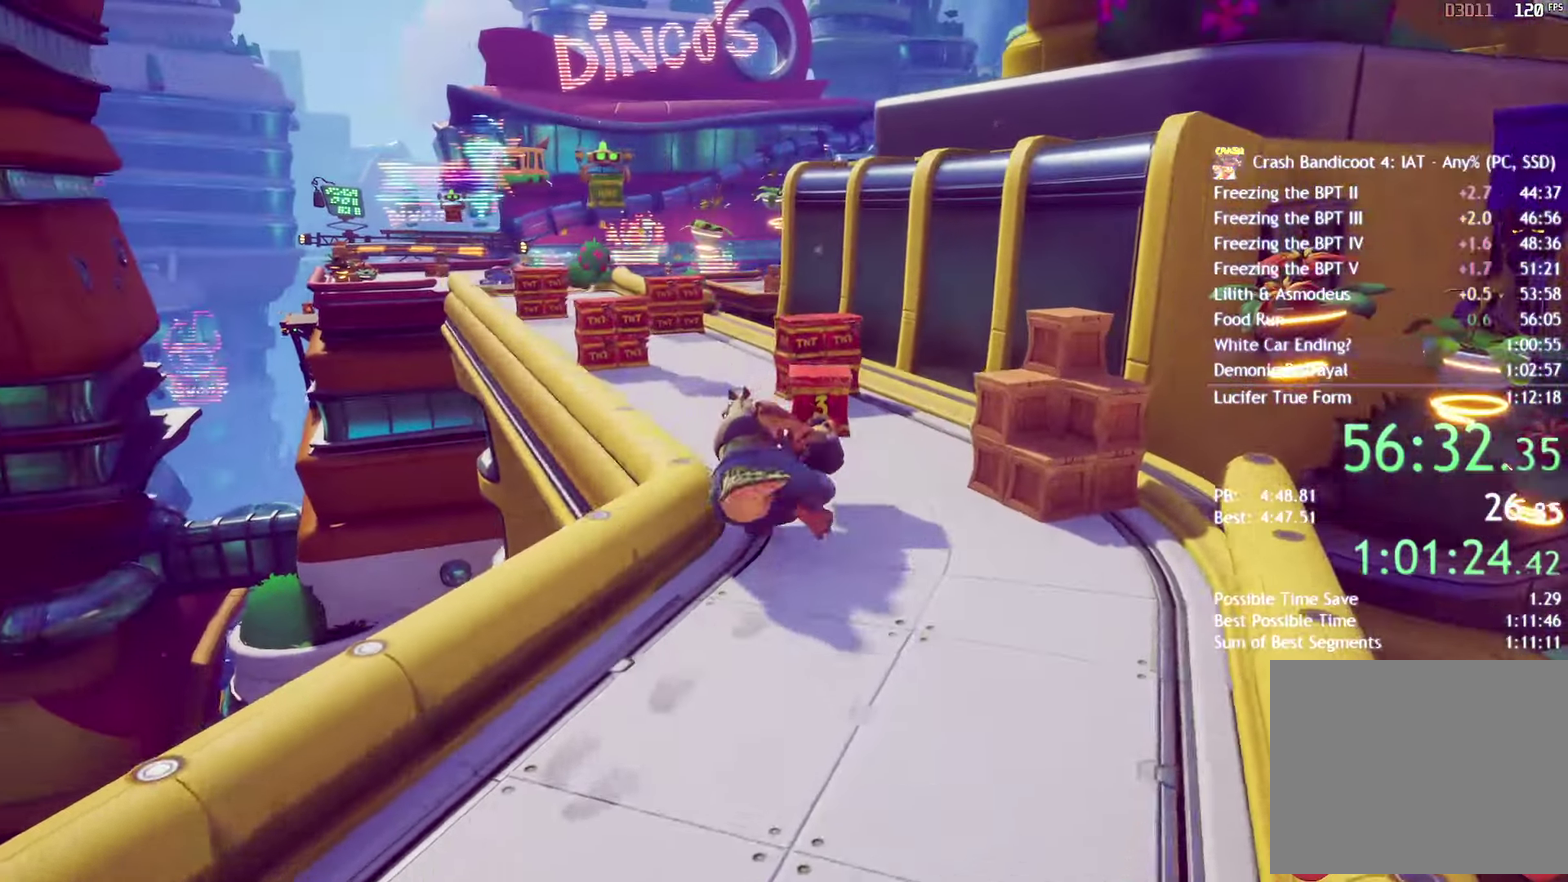
{"buttons": ["R2"], "left_stick": "up-left", "right_stick": "center", "events": [[50, "left_stick", "up-left"], [150, "CROSS", "down"], [500, "CROSS", "up"]]}
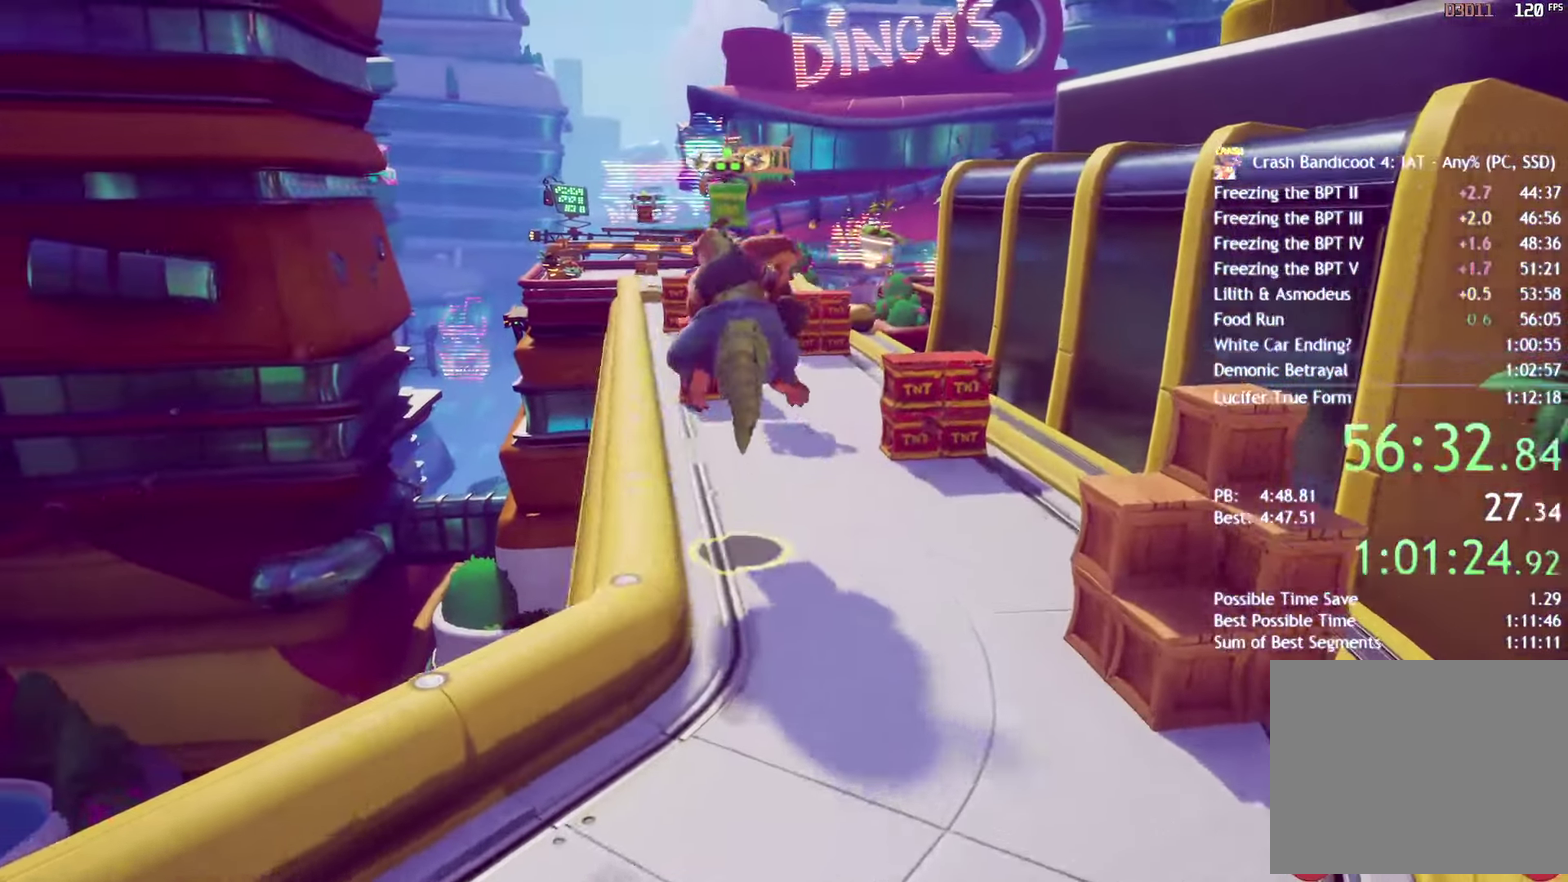
{"buttons": [], "left_stick": "up-right", "right_stick": "center", "events": [[17, "R2", "up"], [150, "left_stick", "up"], [400, "left_stick", "up-right"]]}
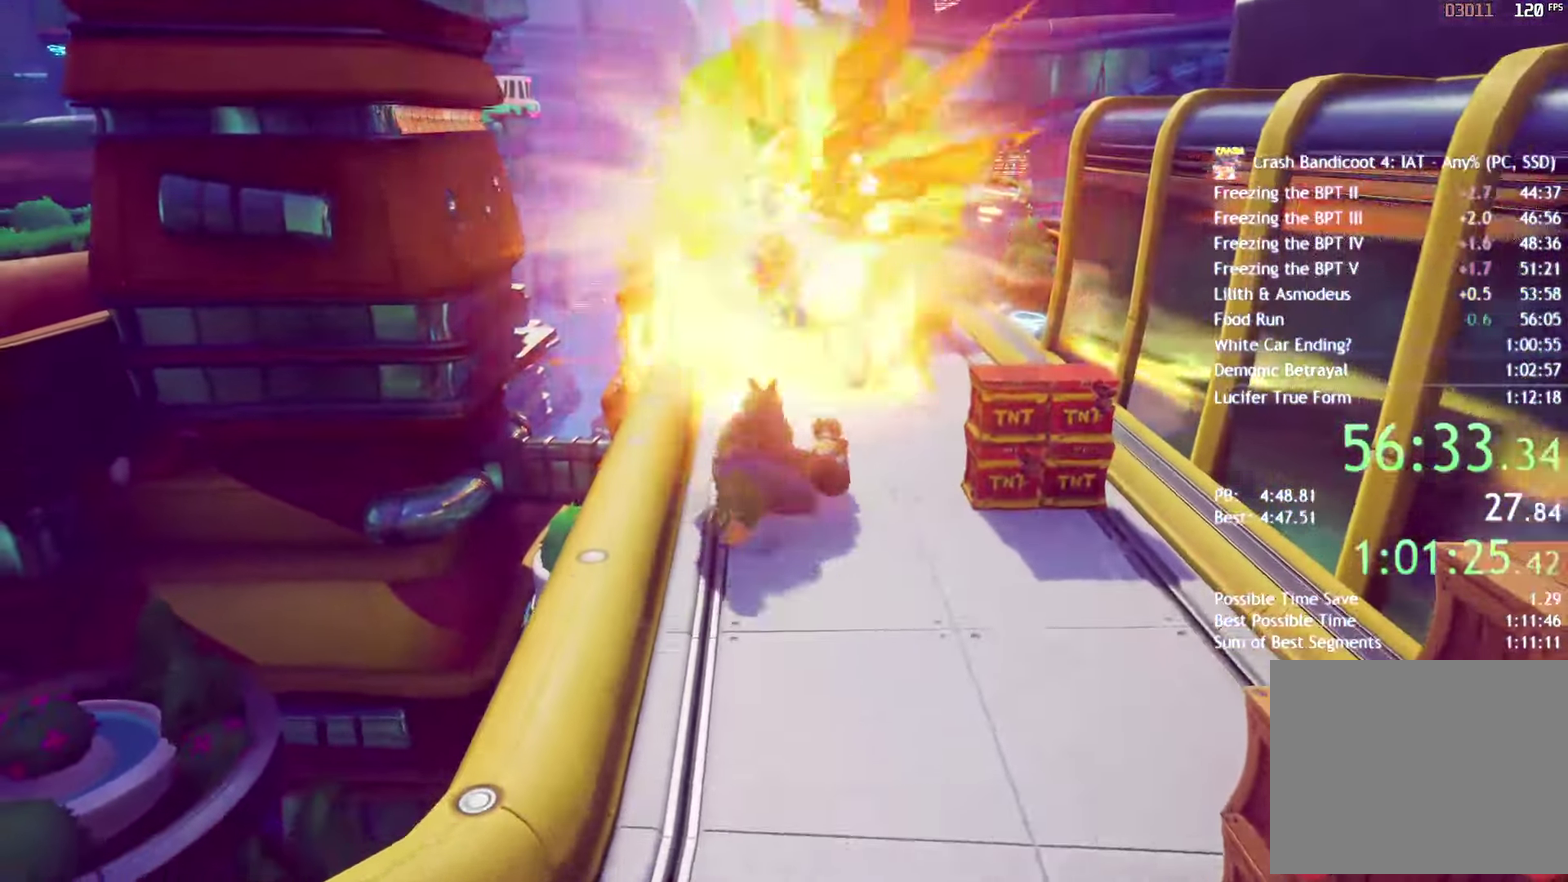
{"buttons": [], "left_stick": "up", "right_stick": "center", "events": [[417, "left_stick", "up"]]}
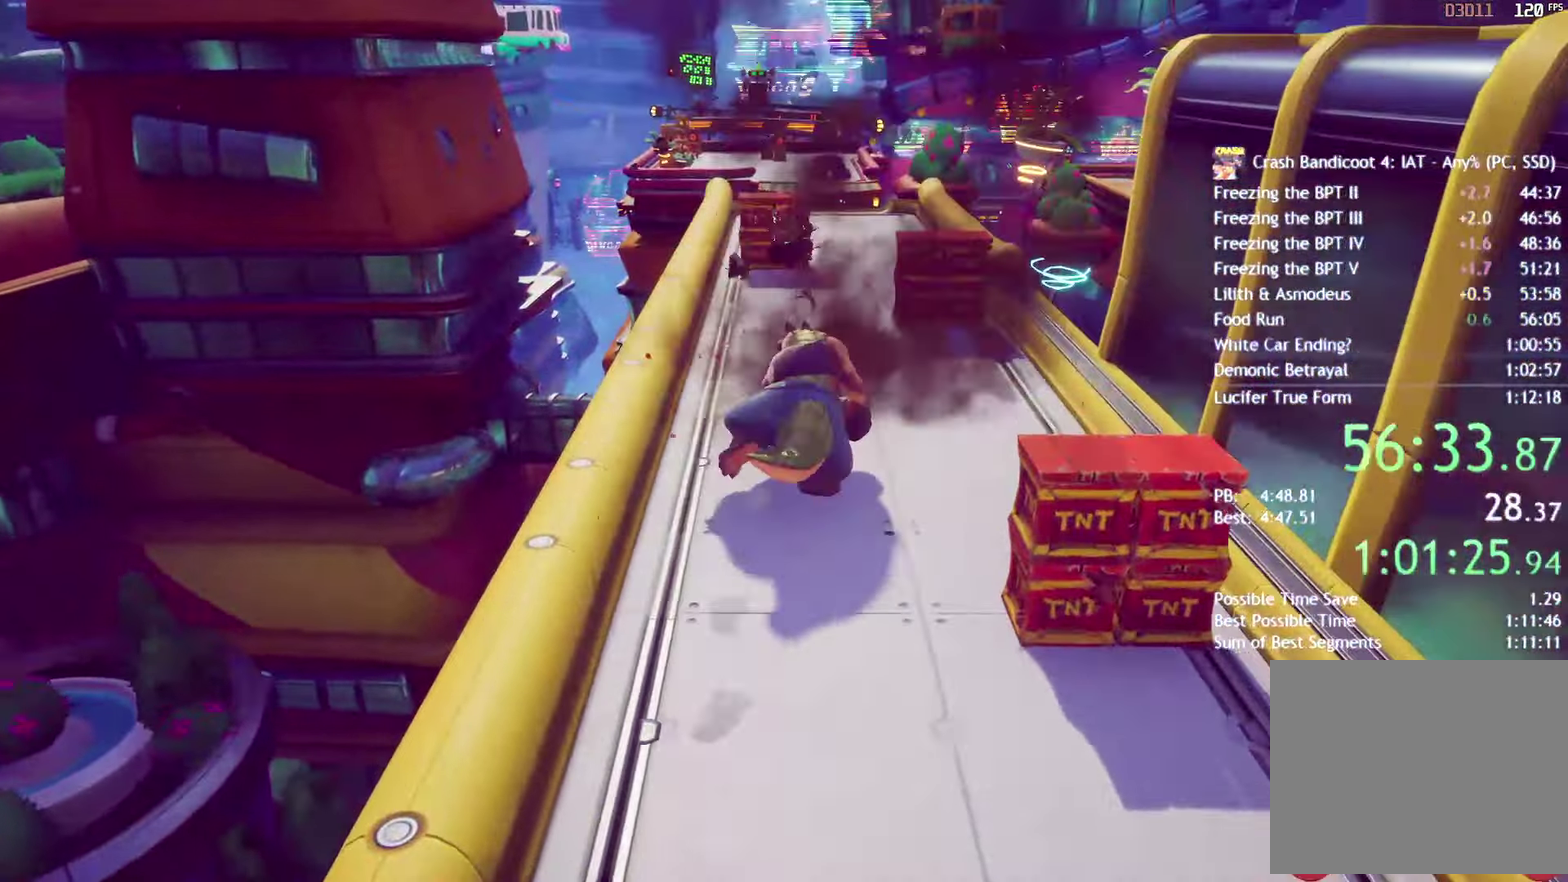
{"buttons": [], "left_stick": "up", "right_stick": "center", "events": []}
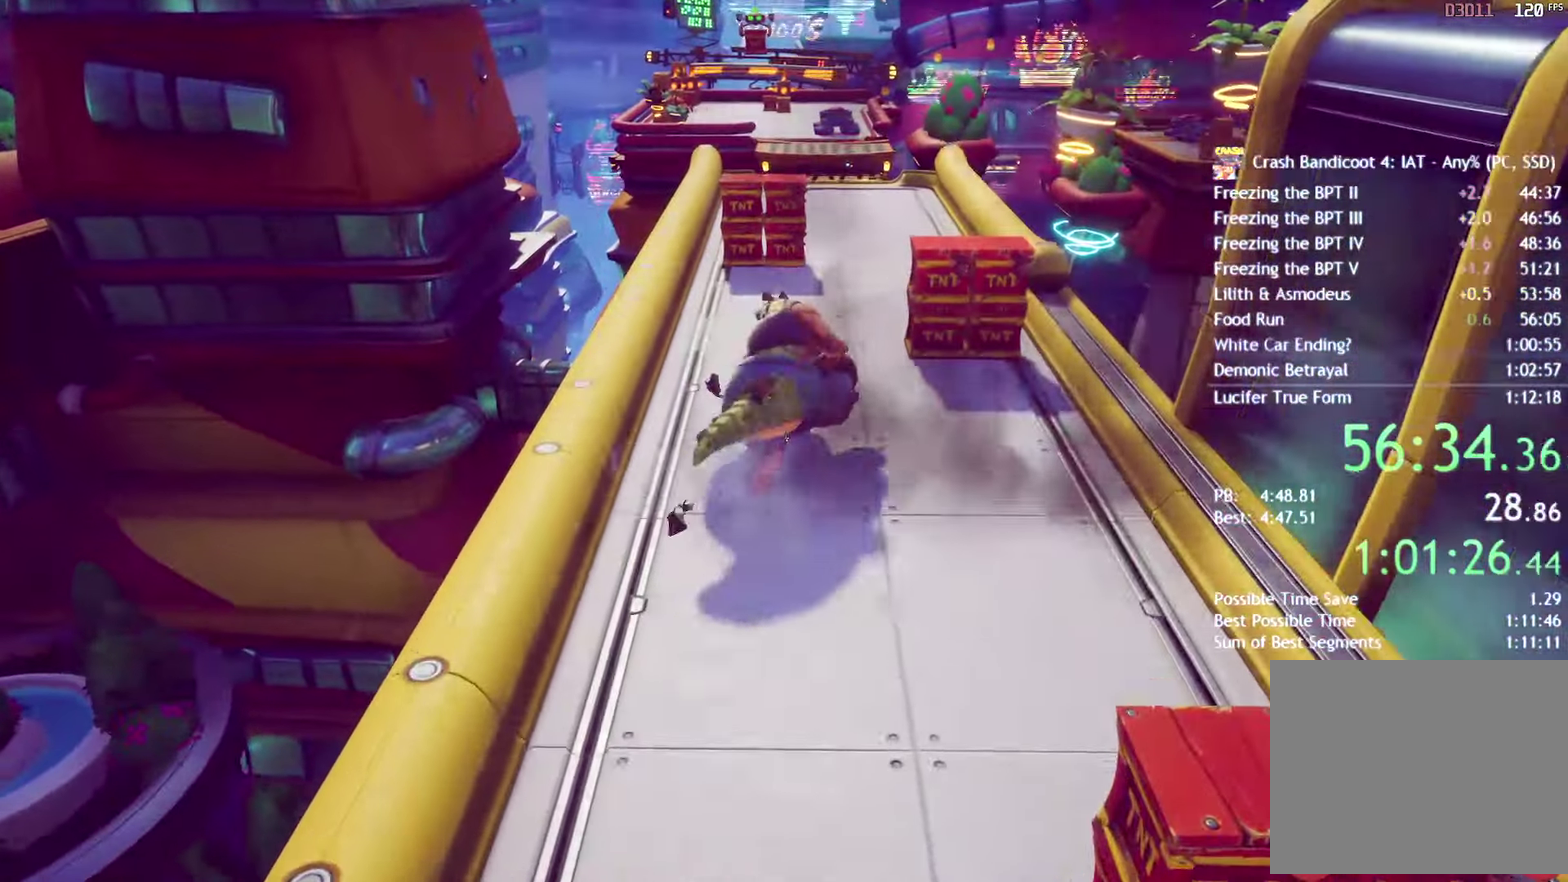
{"buttons": ["R2"], "left_stick": "up", "right_stick": "center", "events": [[217, "CROSS", "down"], [317, "CROSS", "up"], [383, "R2", "down"]]}
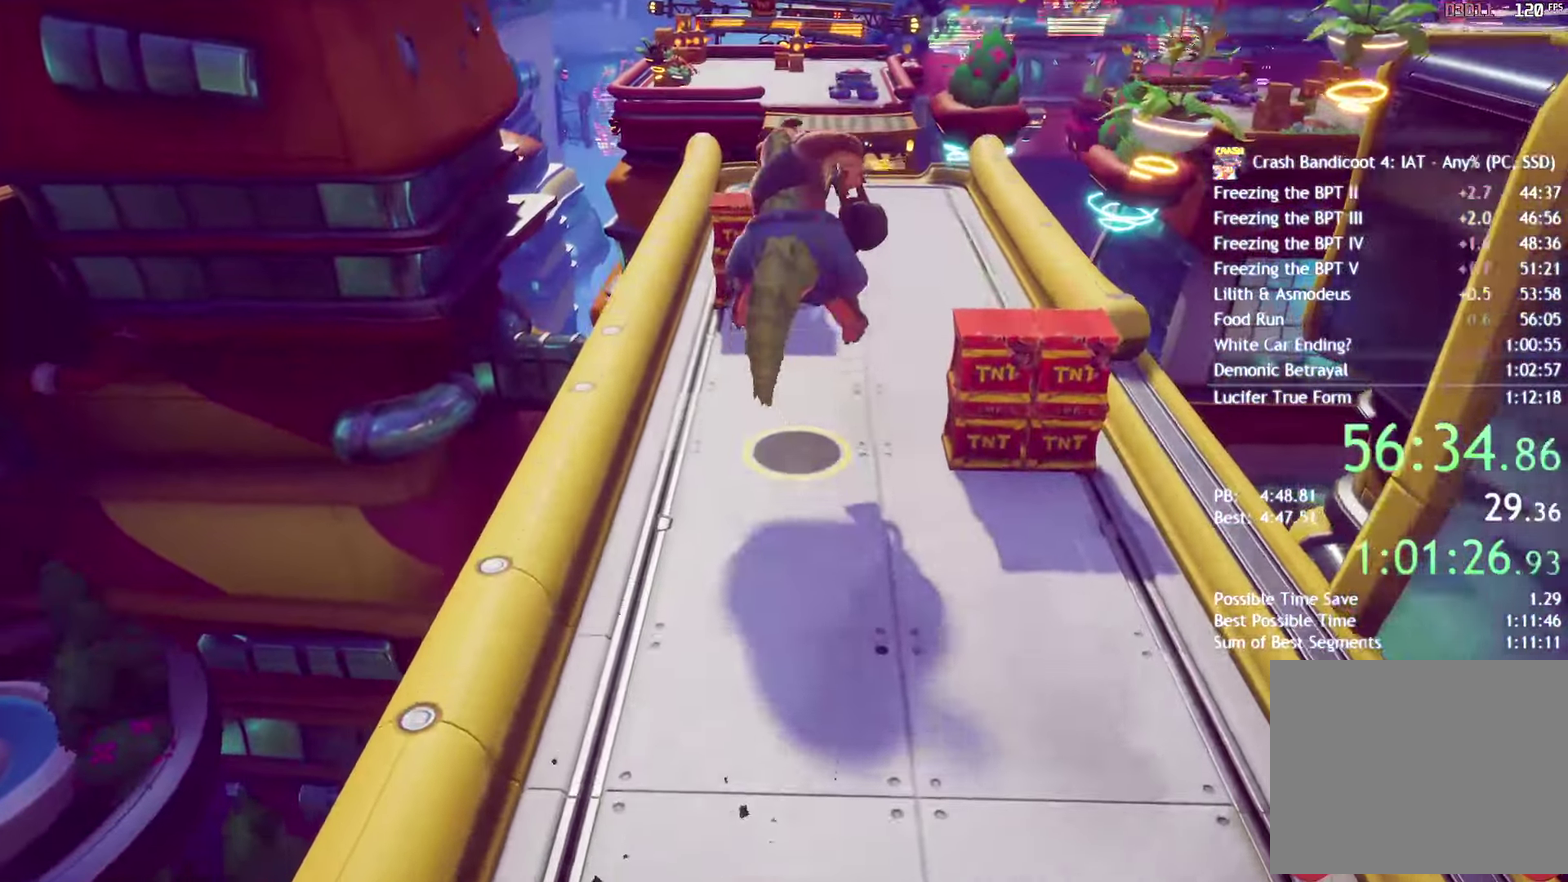
{"buttons": ["R2"], "left_stick": "up-right", "right_stick": "center", "events": [[150, "left_stick", "up-right"]]}
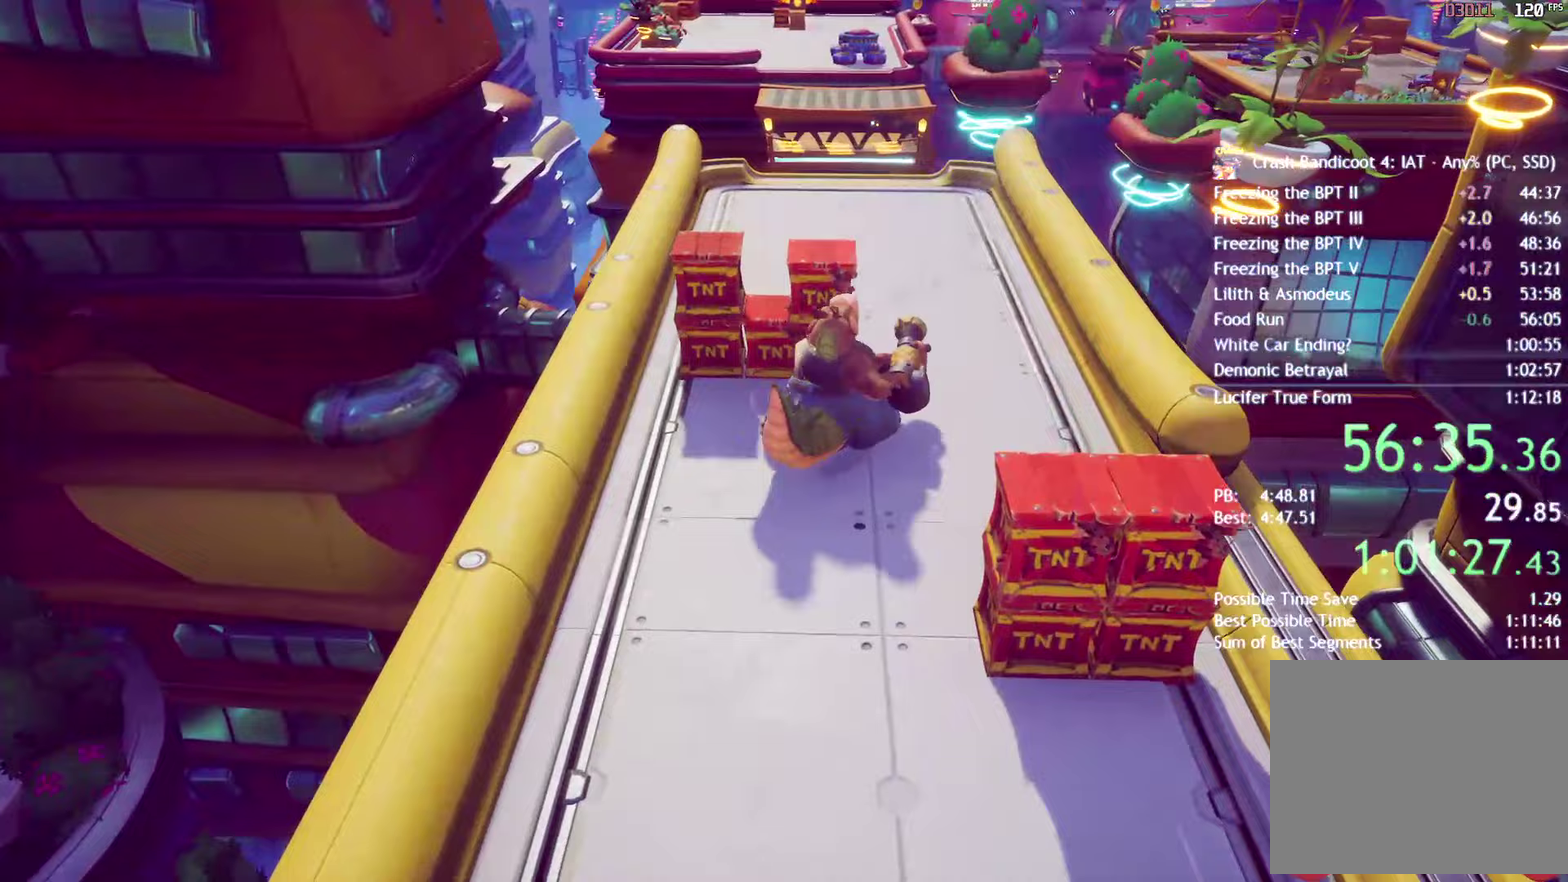
{"buttons": ["R2"], "left_stick": "up", "right_stick": "center", "events": [[83, "left_stick", "up"]]}
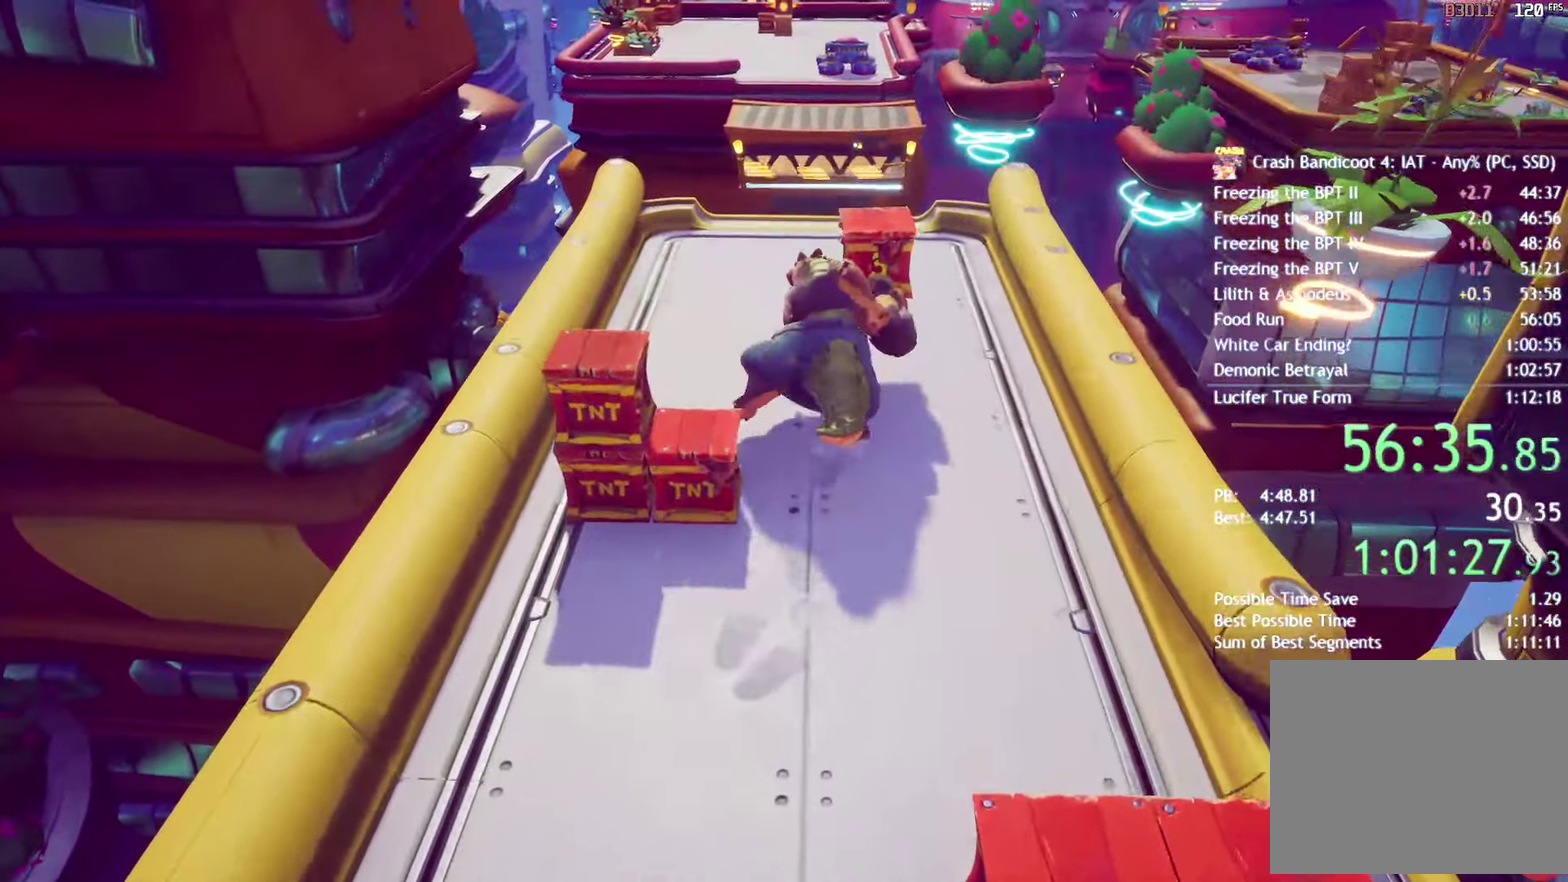
{"buttons": ["R2"], "left_stick": "up", "right_stick": "center", "events": []}
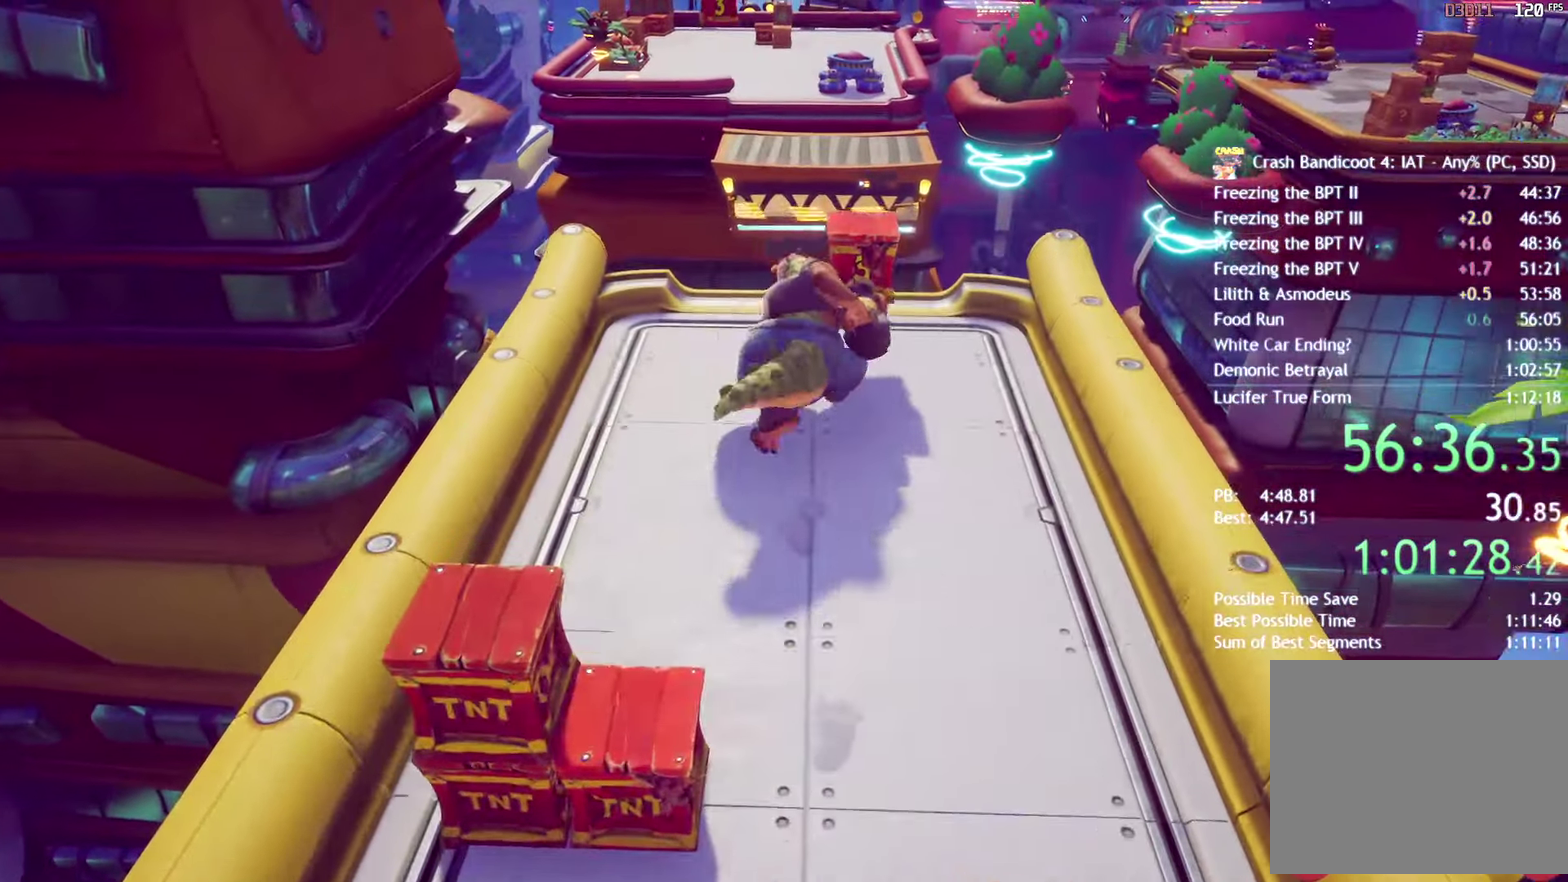
{"buttons": [], "left_stick": "up-right", "right_stick": "center", "events": [[67, "CROSS", "down"], [183, "CROSS", "up"], [200, "R2", "up"], [467, "left_stick", "up-right"]]}
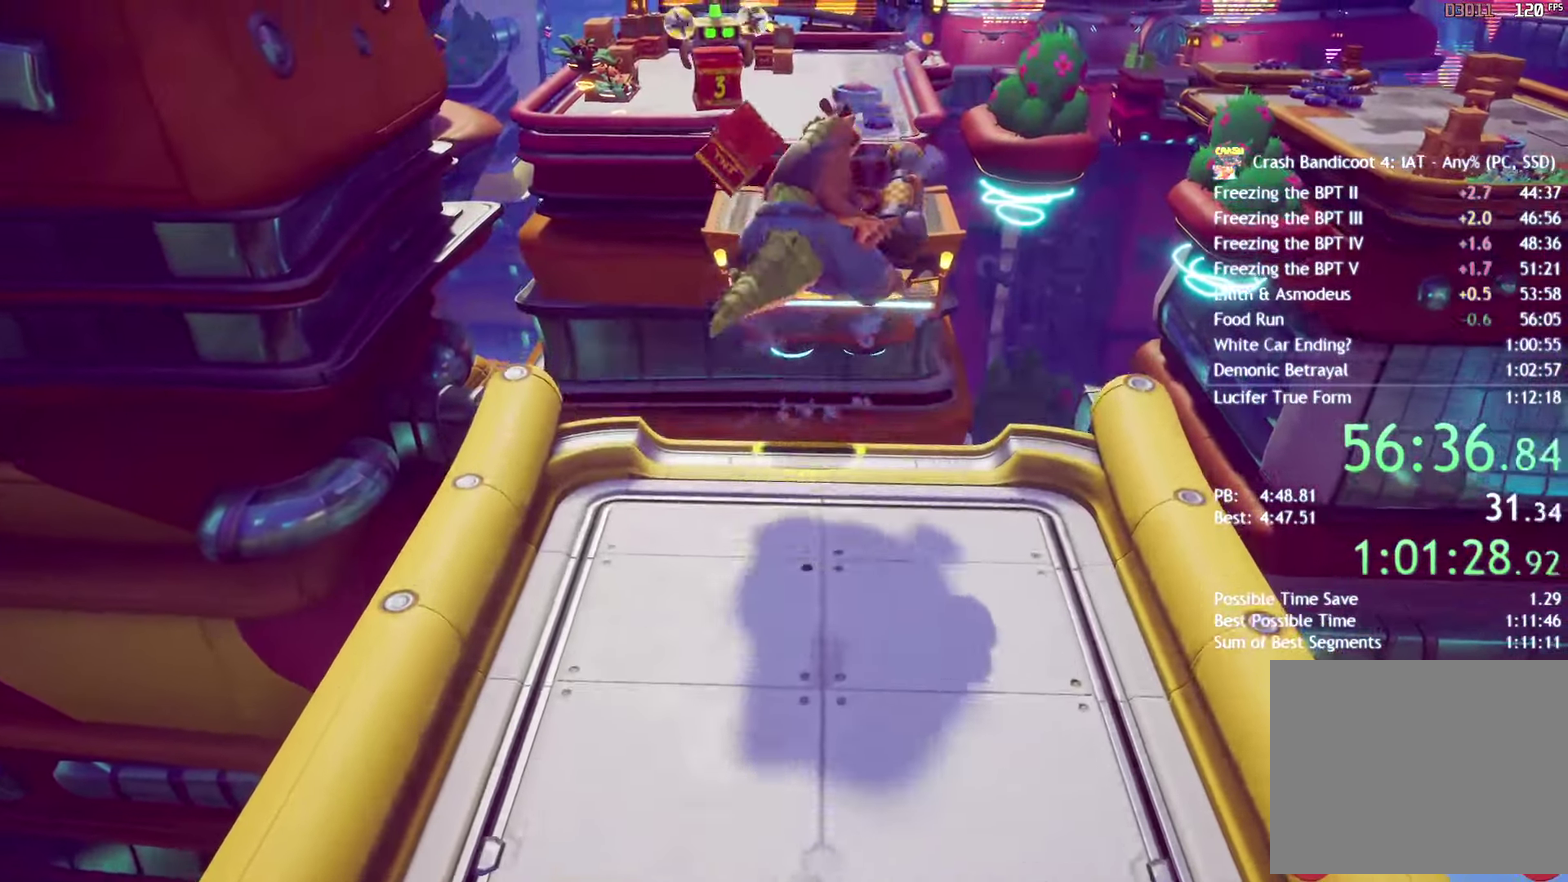
{"buttons": ["CROSS"], "left_stick": "up", "right_stick": "center", "events": [[250, "left_stick", "up"], [300, "CROSS", "down"]]}
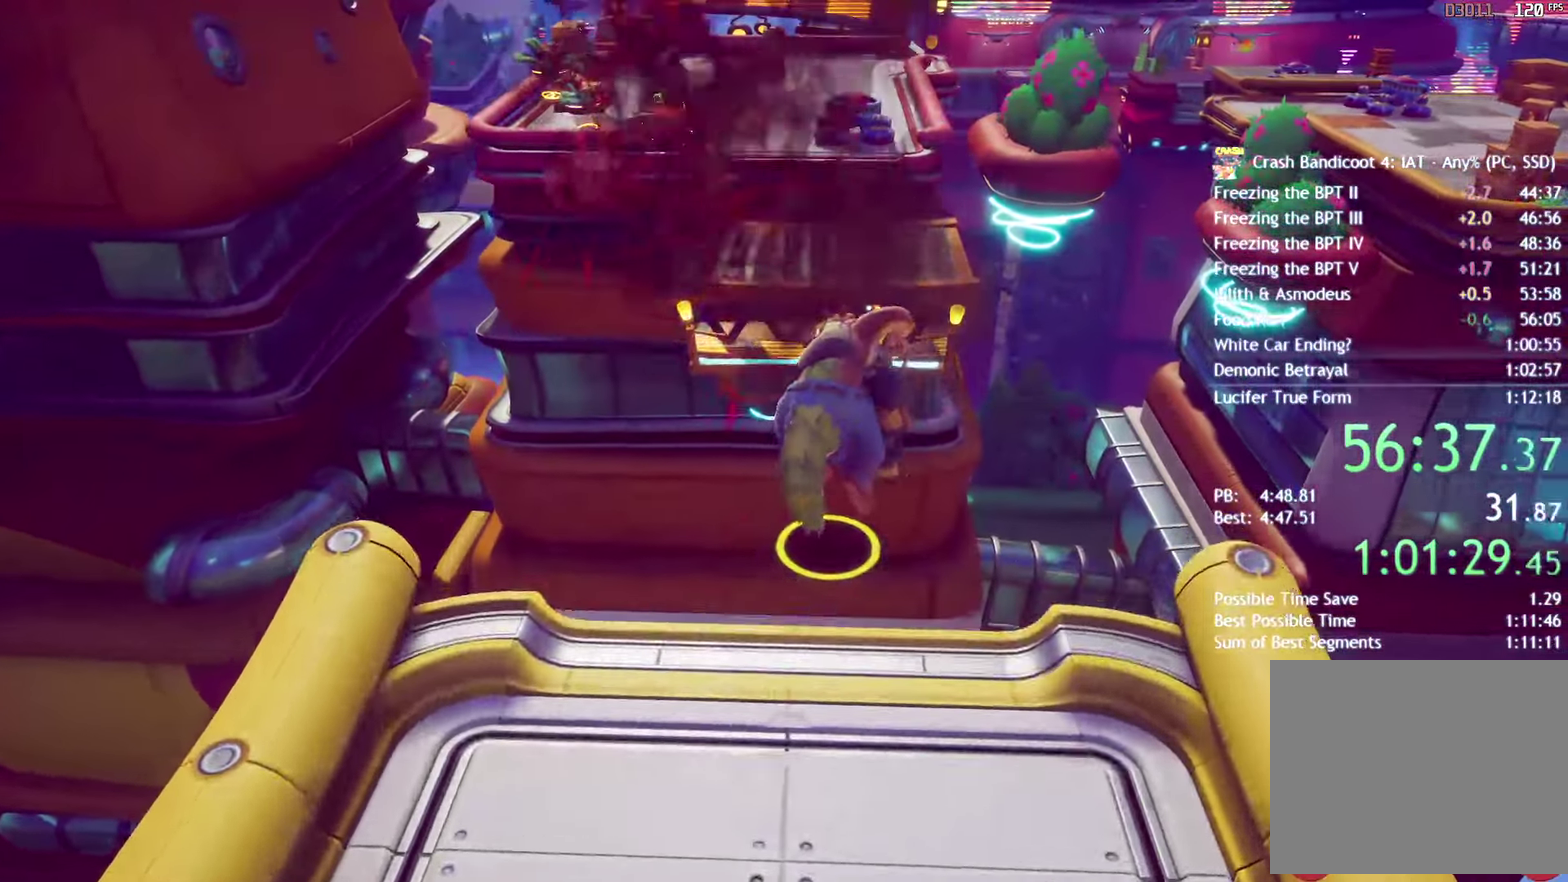
{"buttons": [], "left_stick": "up", "right_stick": "center", "events": [[117, "left_stick", "up-right"], [350, "left_stick", "up"], [383, "CROSS", "up"]]}
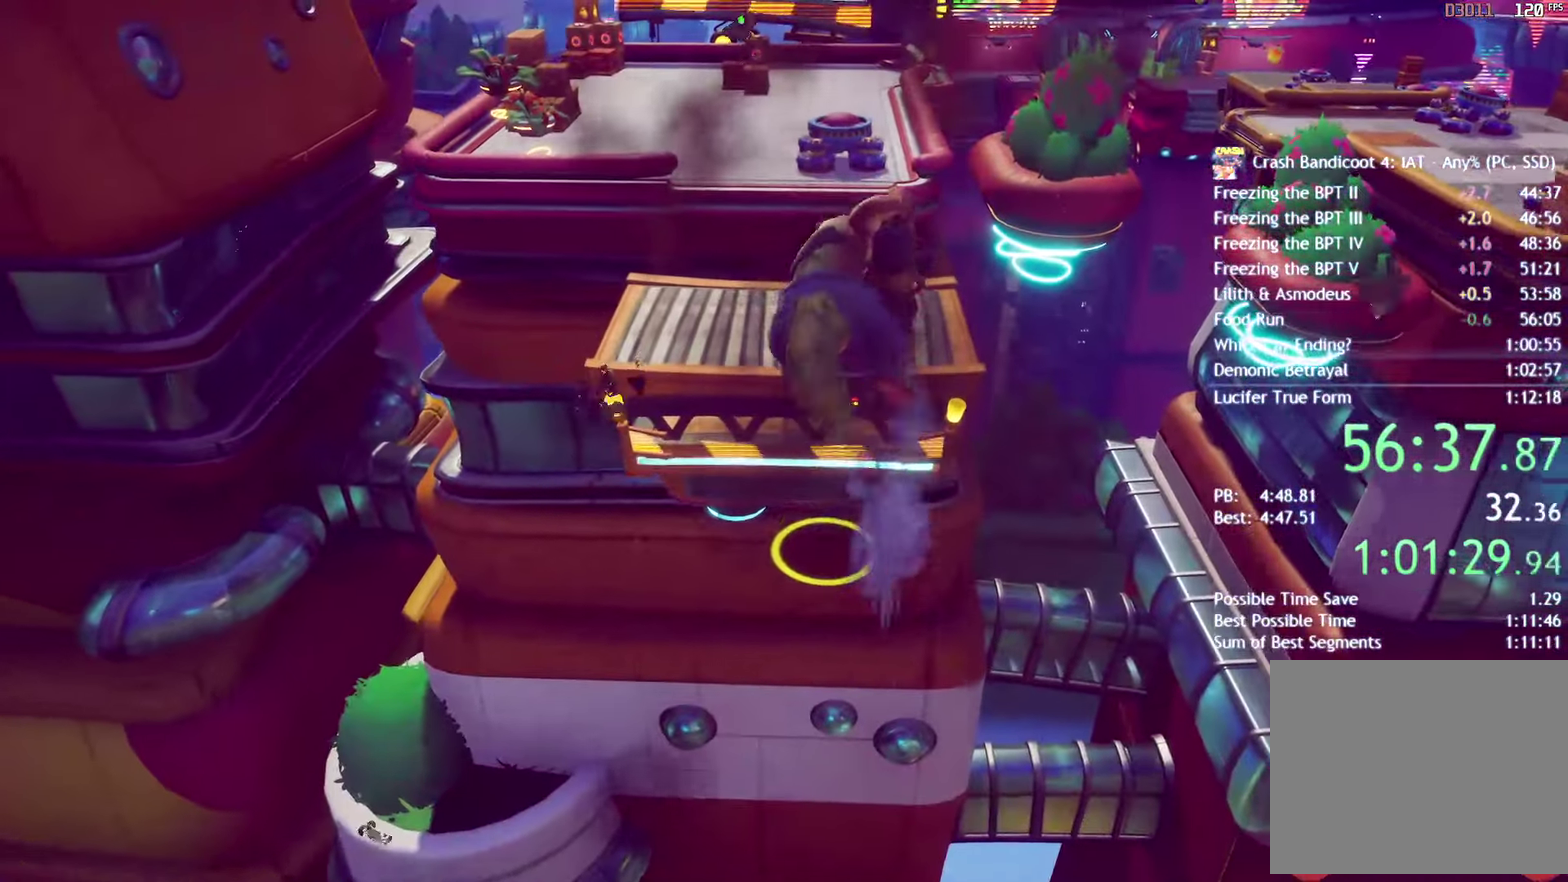
{"buttons": [], "left_stick": "up", "right_stick": "center", "events": []}
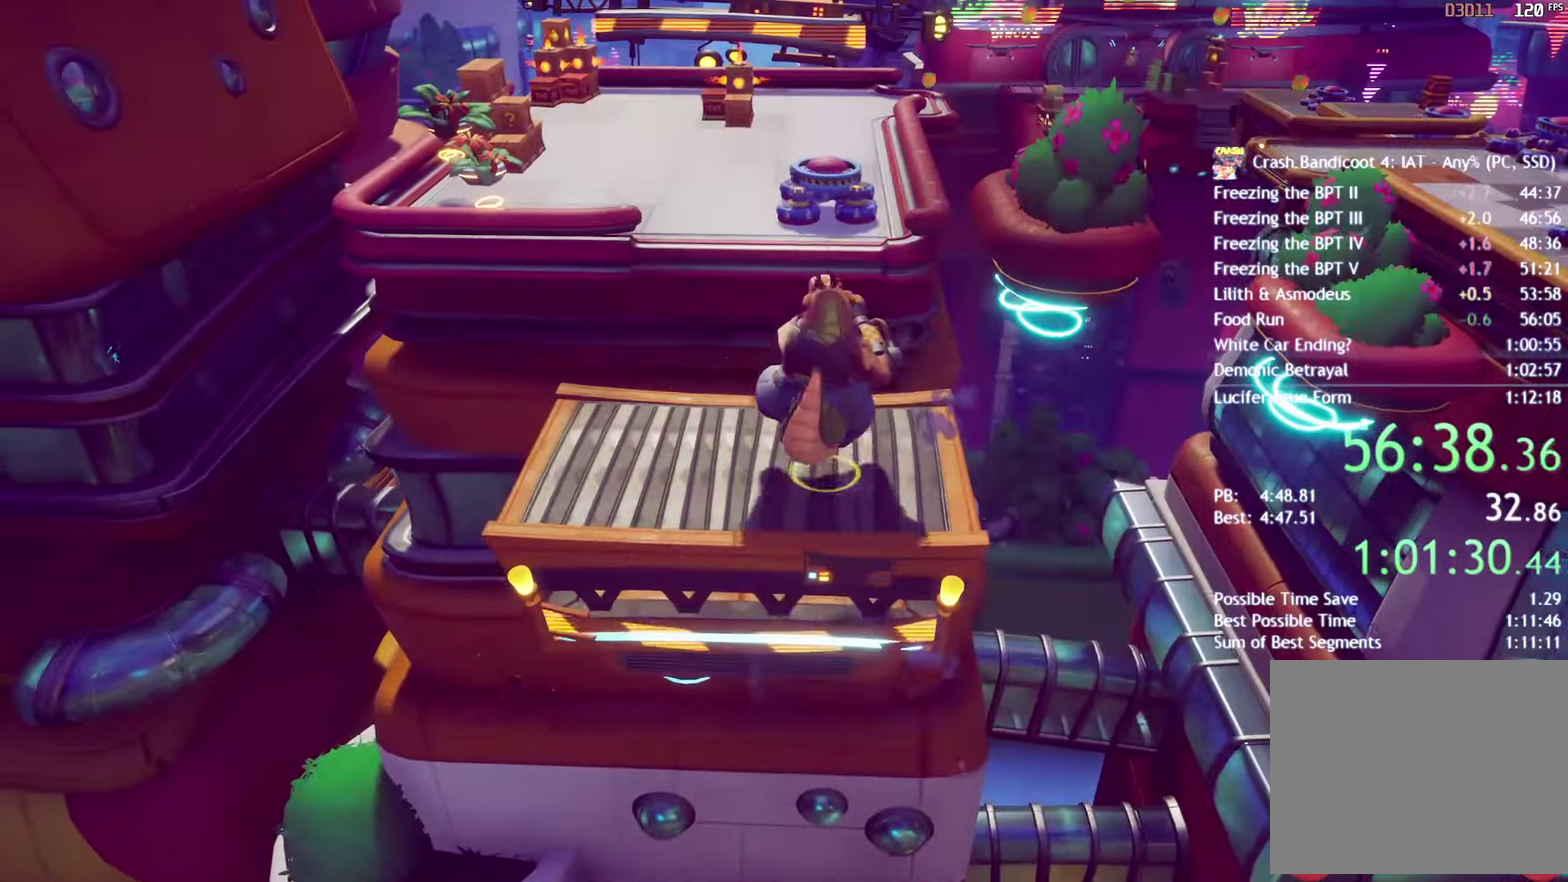
{"buttons": ["CROSS"], "left_stick": "up", "right_stick": "center", "events": [[417, "CROSS", "down"]]}
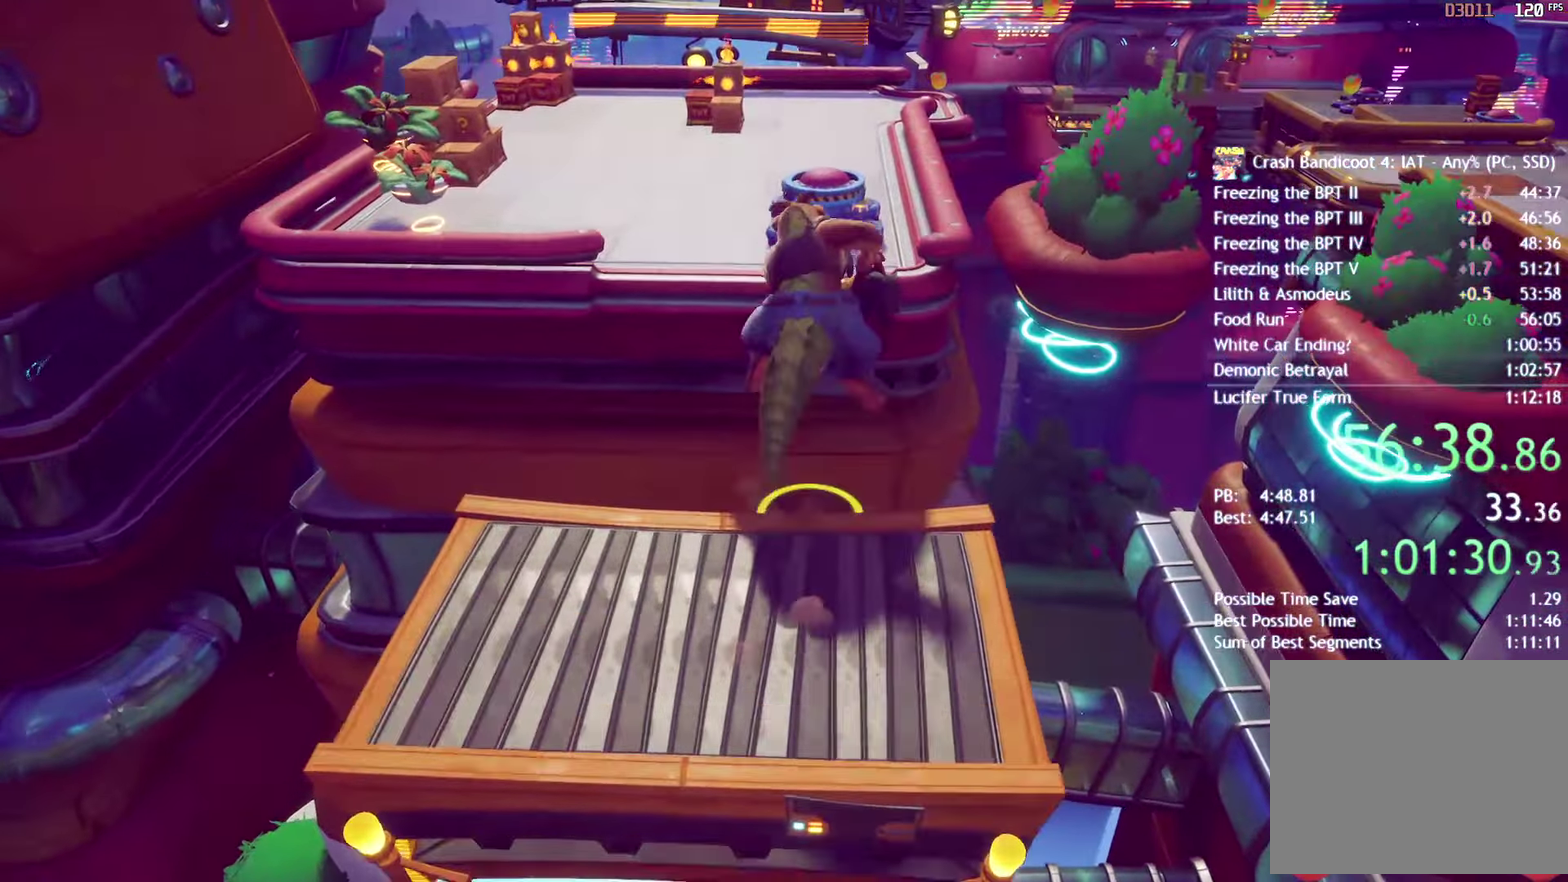
{"buttons": [], "left_stick": "up", "right_stick": "center", "events": [[17, "CROSS", "up"]]}
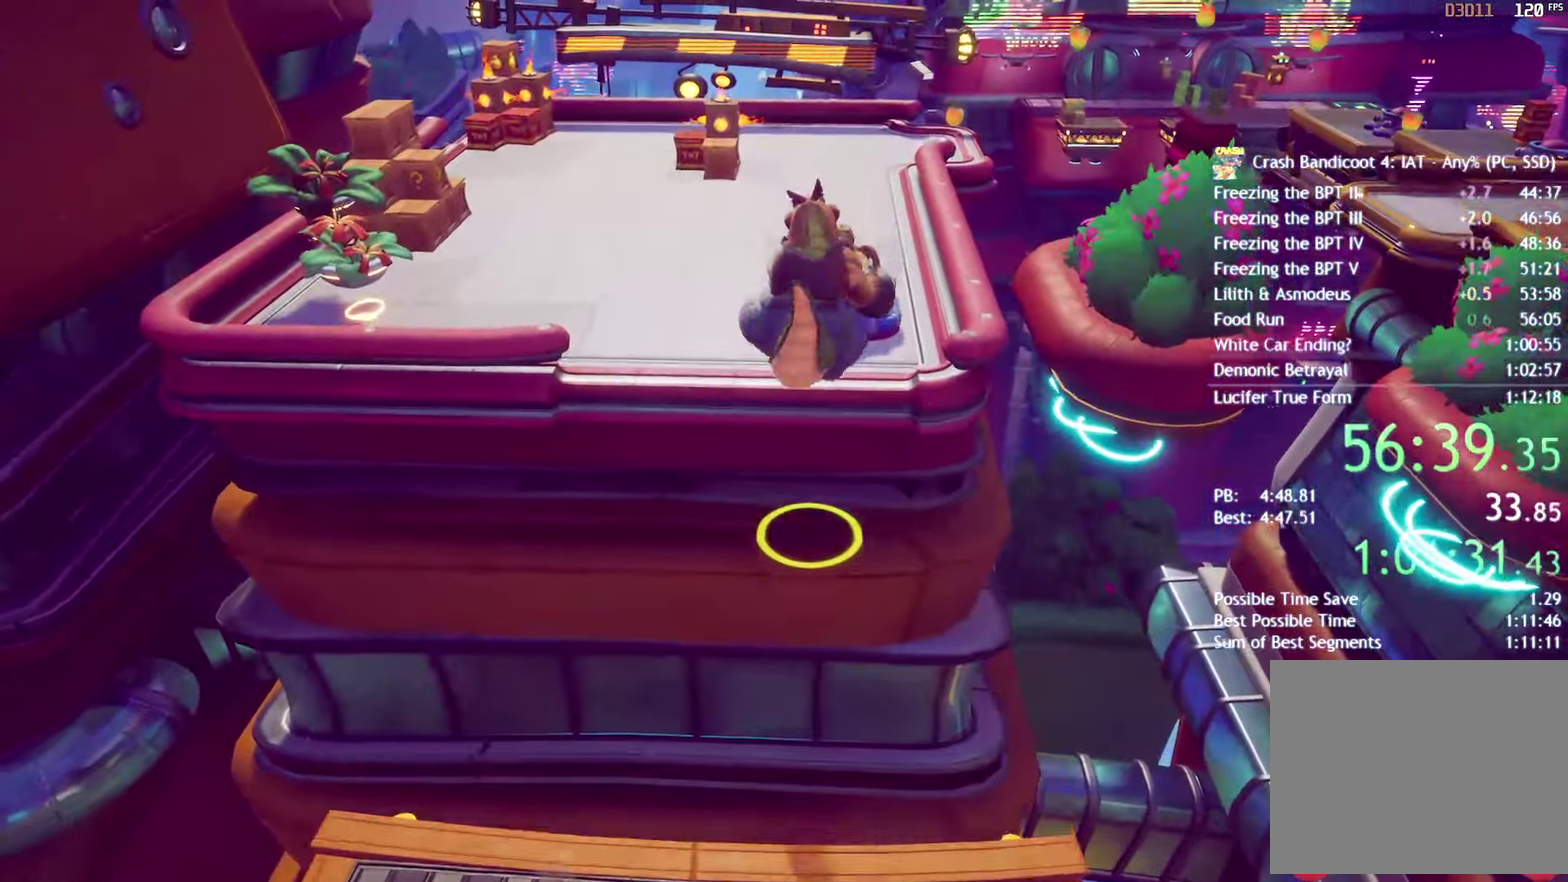
{"buttons": ["CROSS"], "left_stick": "up", "right_stick": "center", "events": [[50, "CROSS", "down"]]}
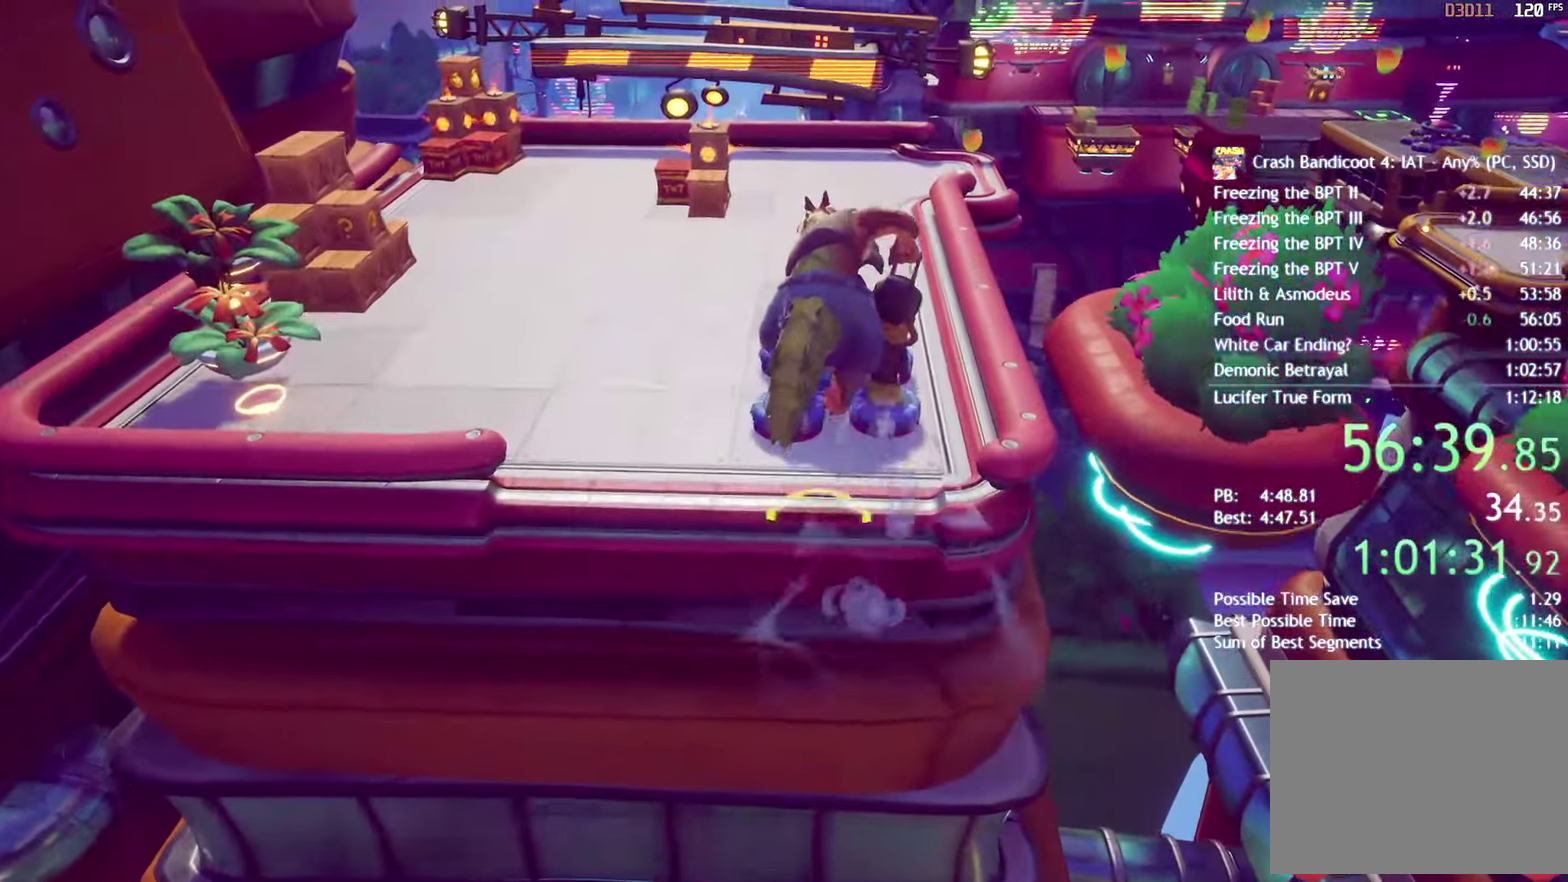
{"buttons": [], "left_stick": "up", "right_stick": "center", "events": [[67, "CROSS", "up"]]}
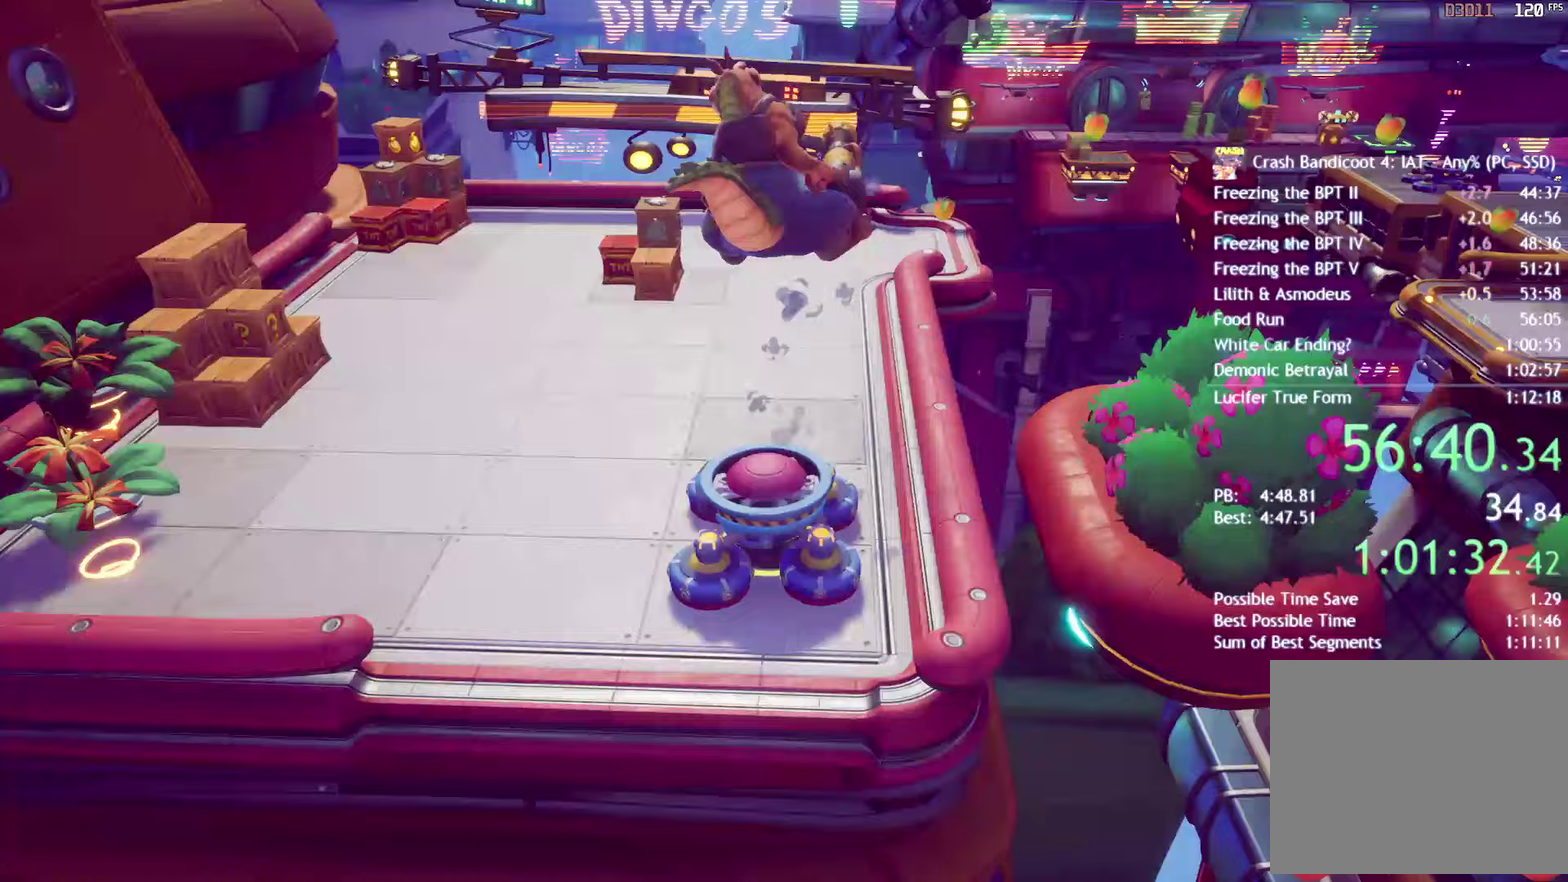
{"buttons": [], "left_stick": "up", "right_stick": "center", "events": []}
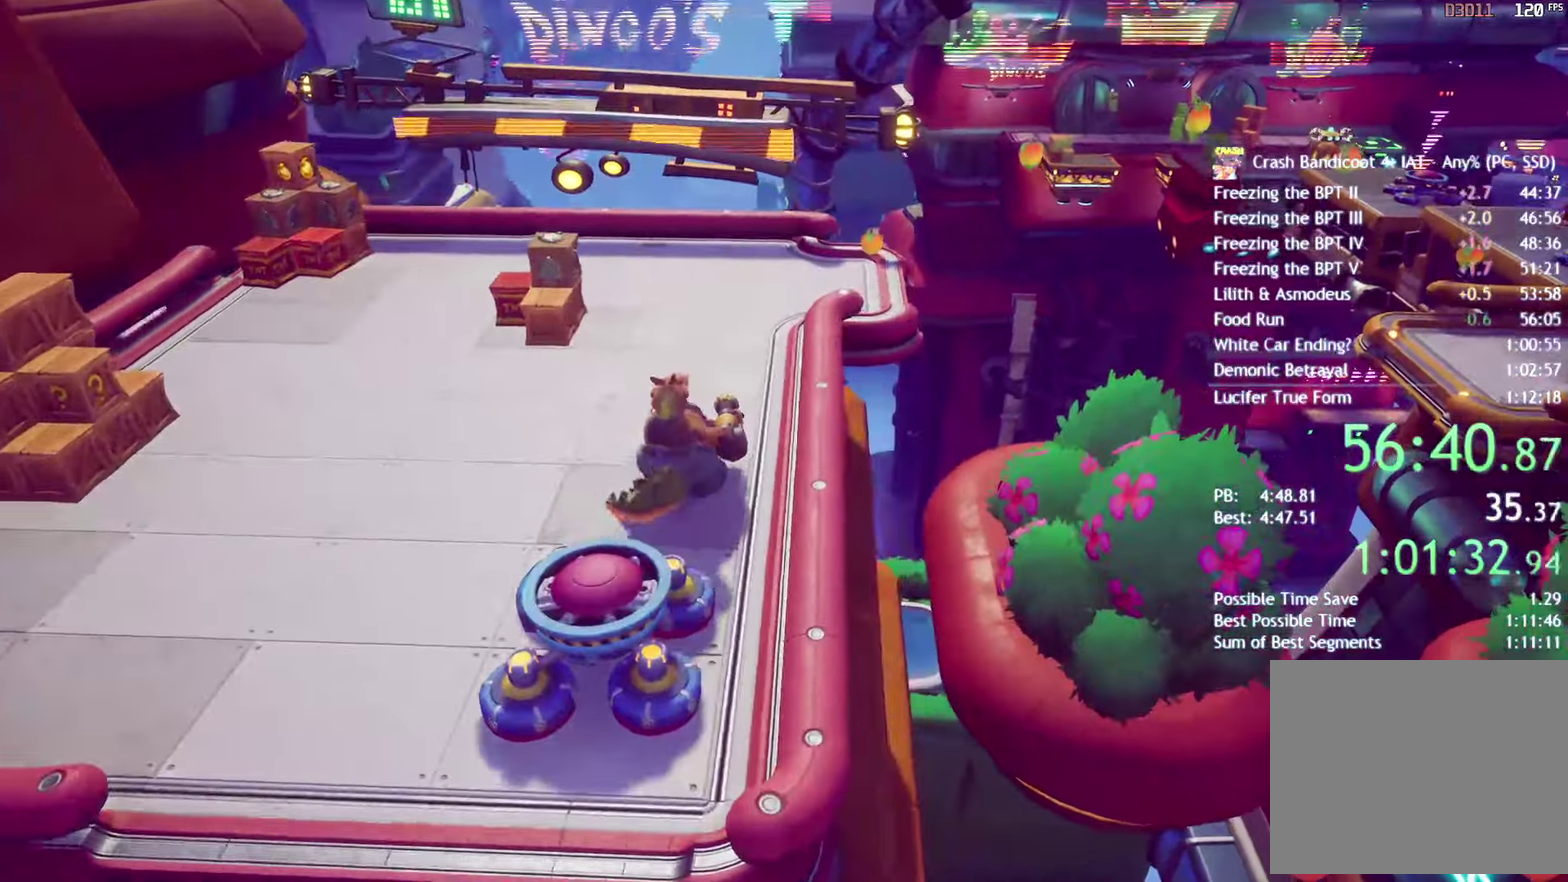
{"buttons": [], "left_stick": "up", "right_stick": "center", "events": []}
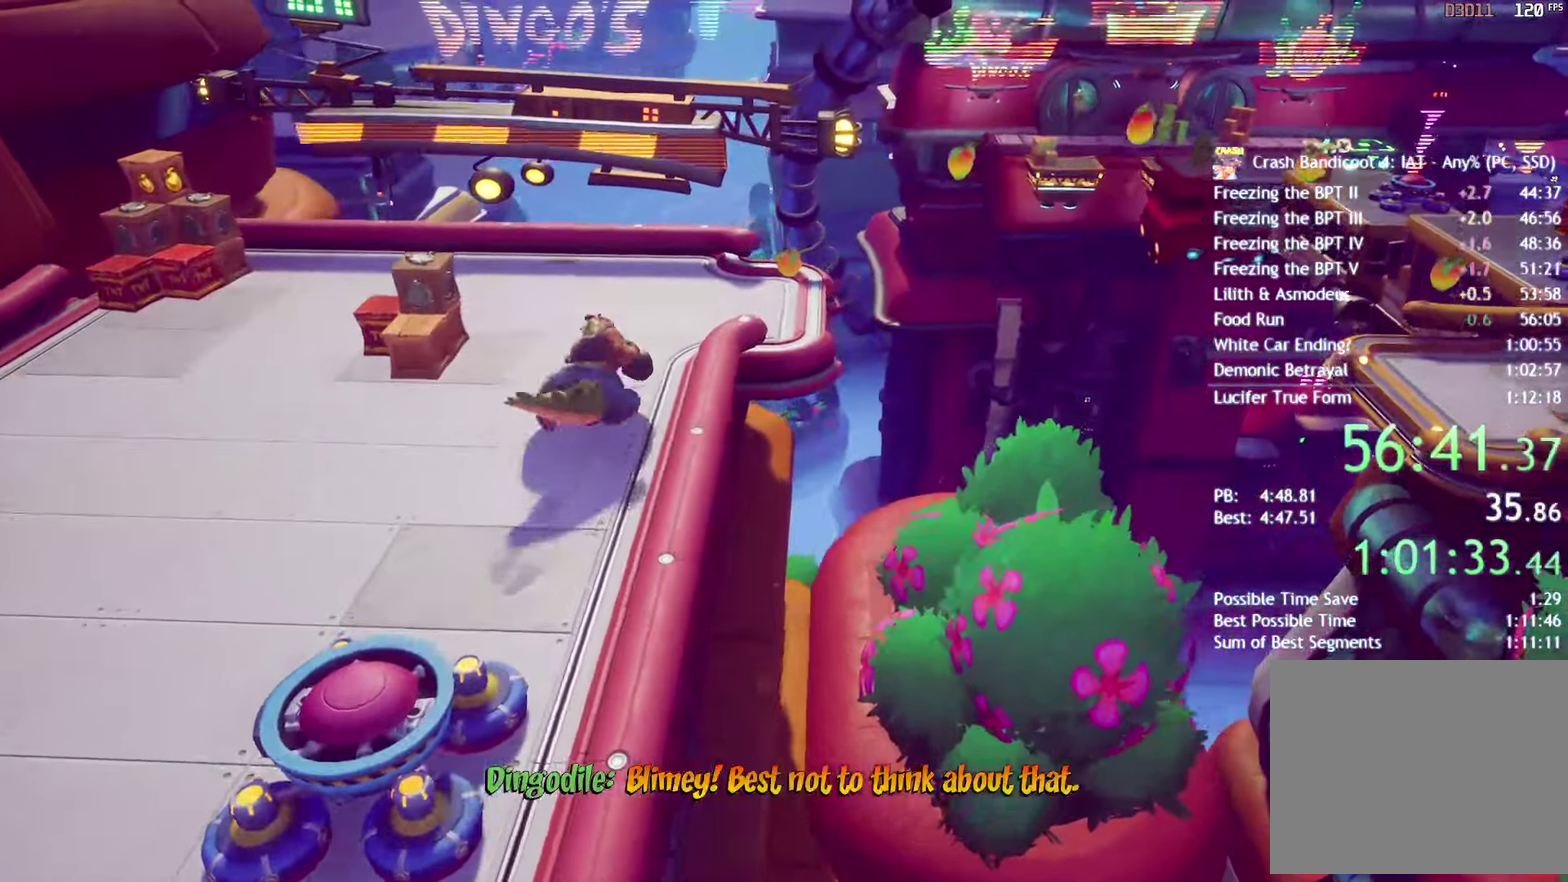
{"buttons": [], "left_stick": "up-right", "right_stick": "center", "events": [[233, "left_stick", "up-right"]]}
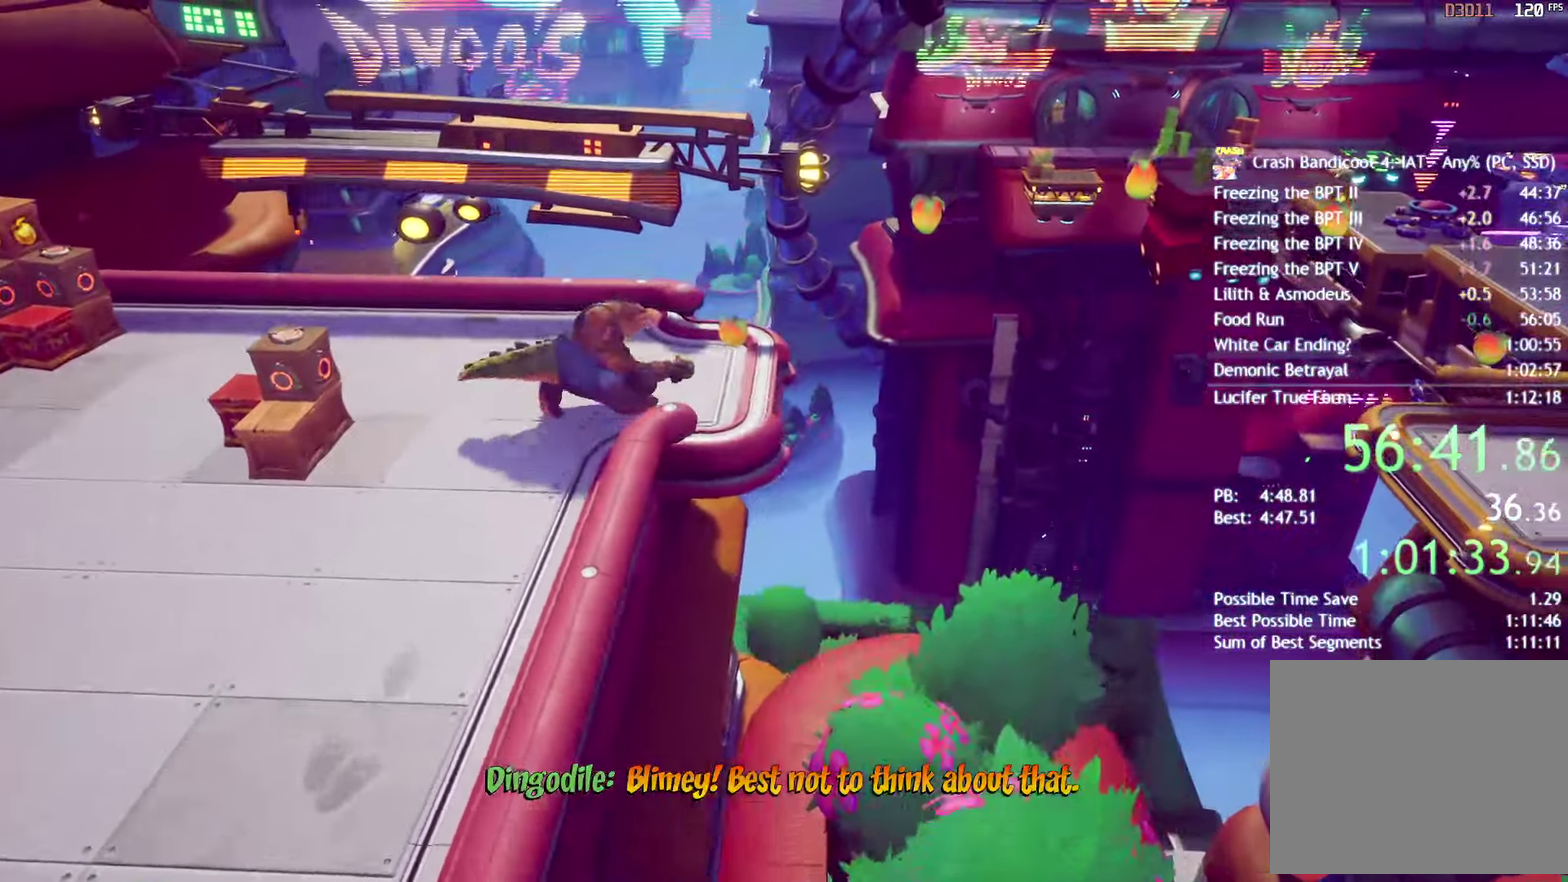
{"buttons": [], "left_stick": "right", "right_stick": "center", "events": [[67, "left_stick", "right"]]}
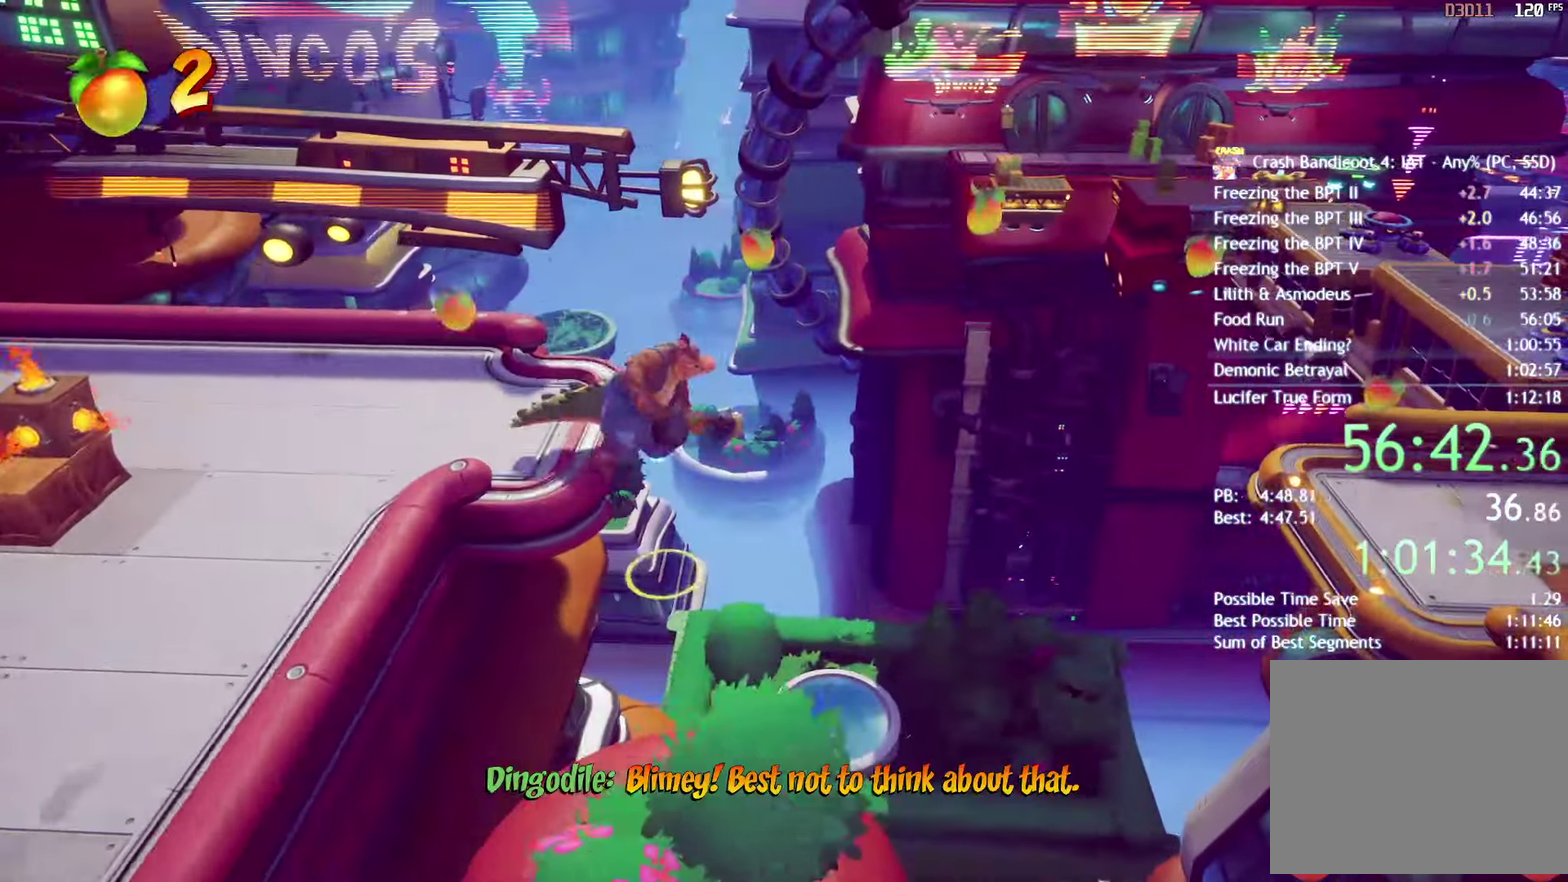
{"buttons": [], "left_stick": "right", "right_stick": "center", "events": [[83, "CROSS", "down"], [200, "CROSS", "up"]]}
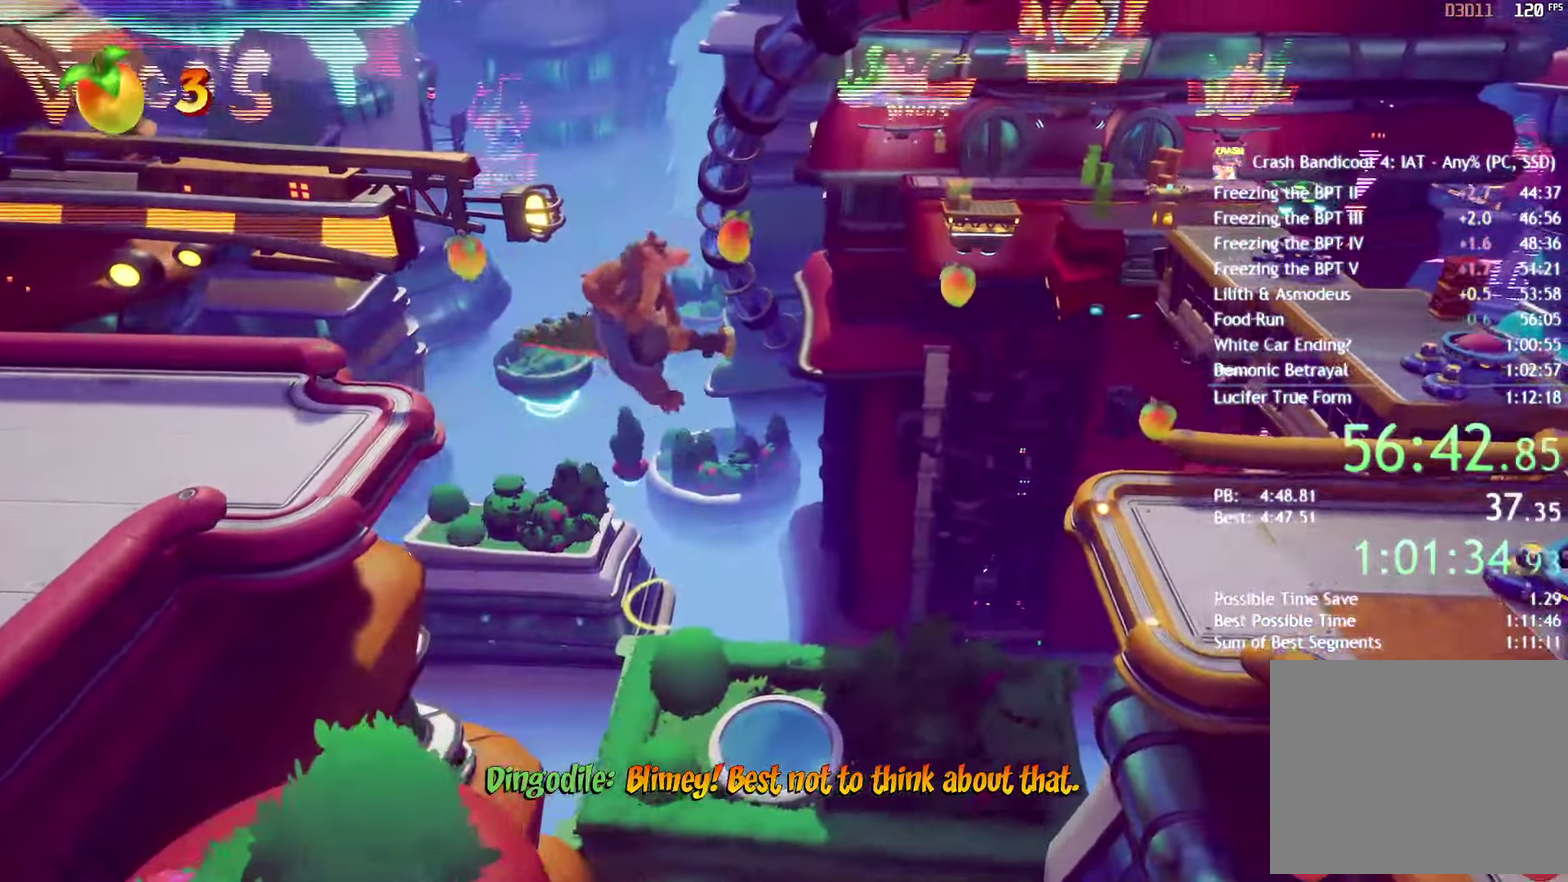
{"buttons": [], "left_stick": "right", "right_stick": "center", "events": [[383, "CROSS", "down"], [483, "CROSS", "up"]]}
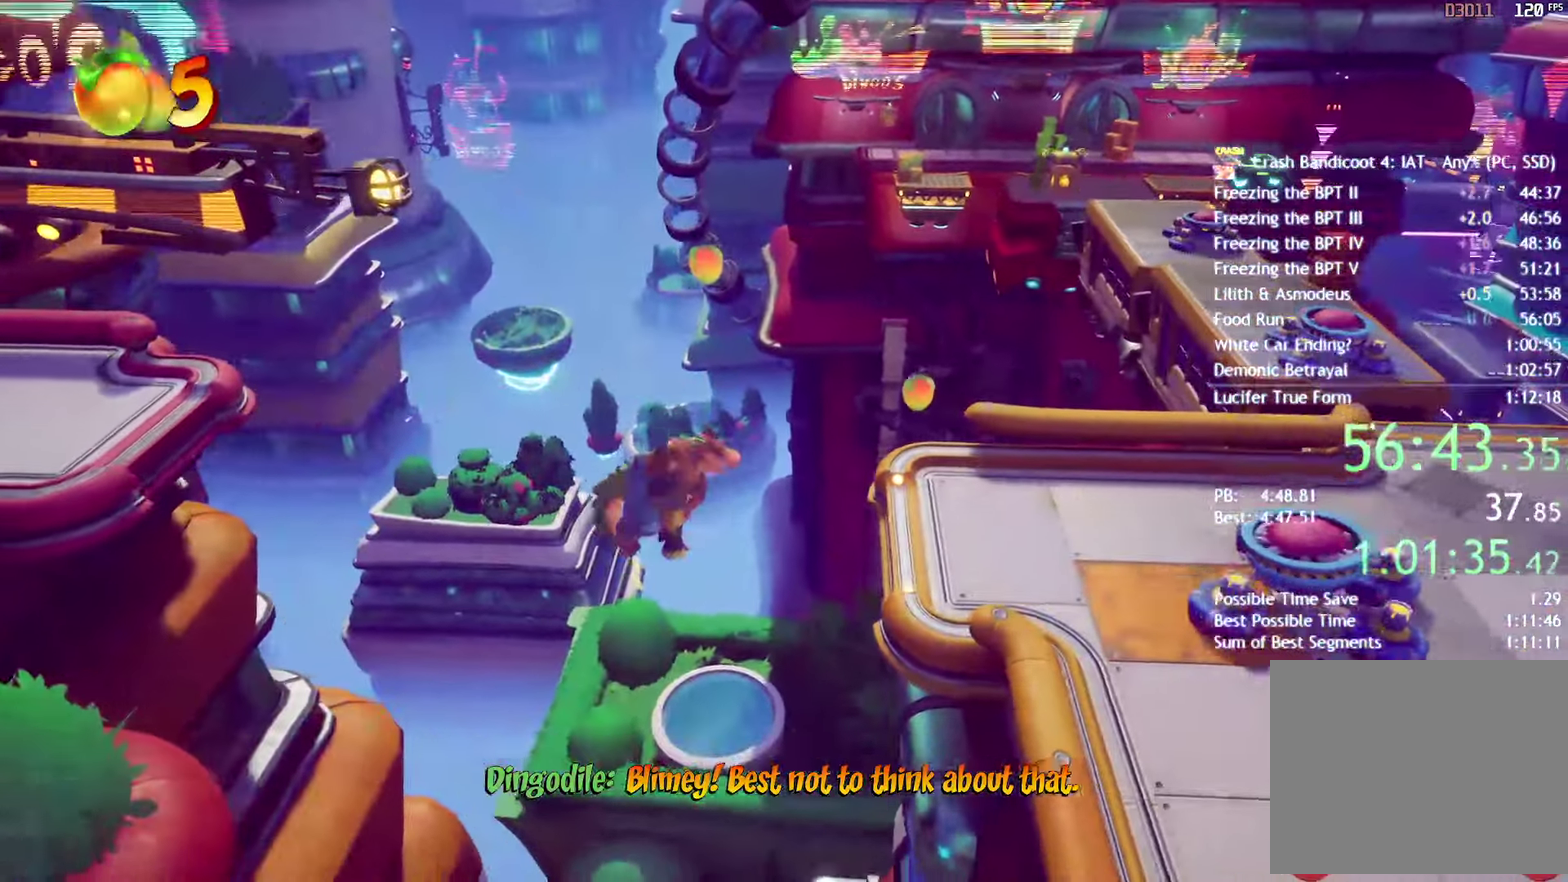
{"buttons": [], "left_stick": "right", "right_stick": "center", "events": []}